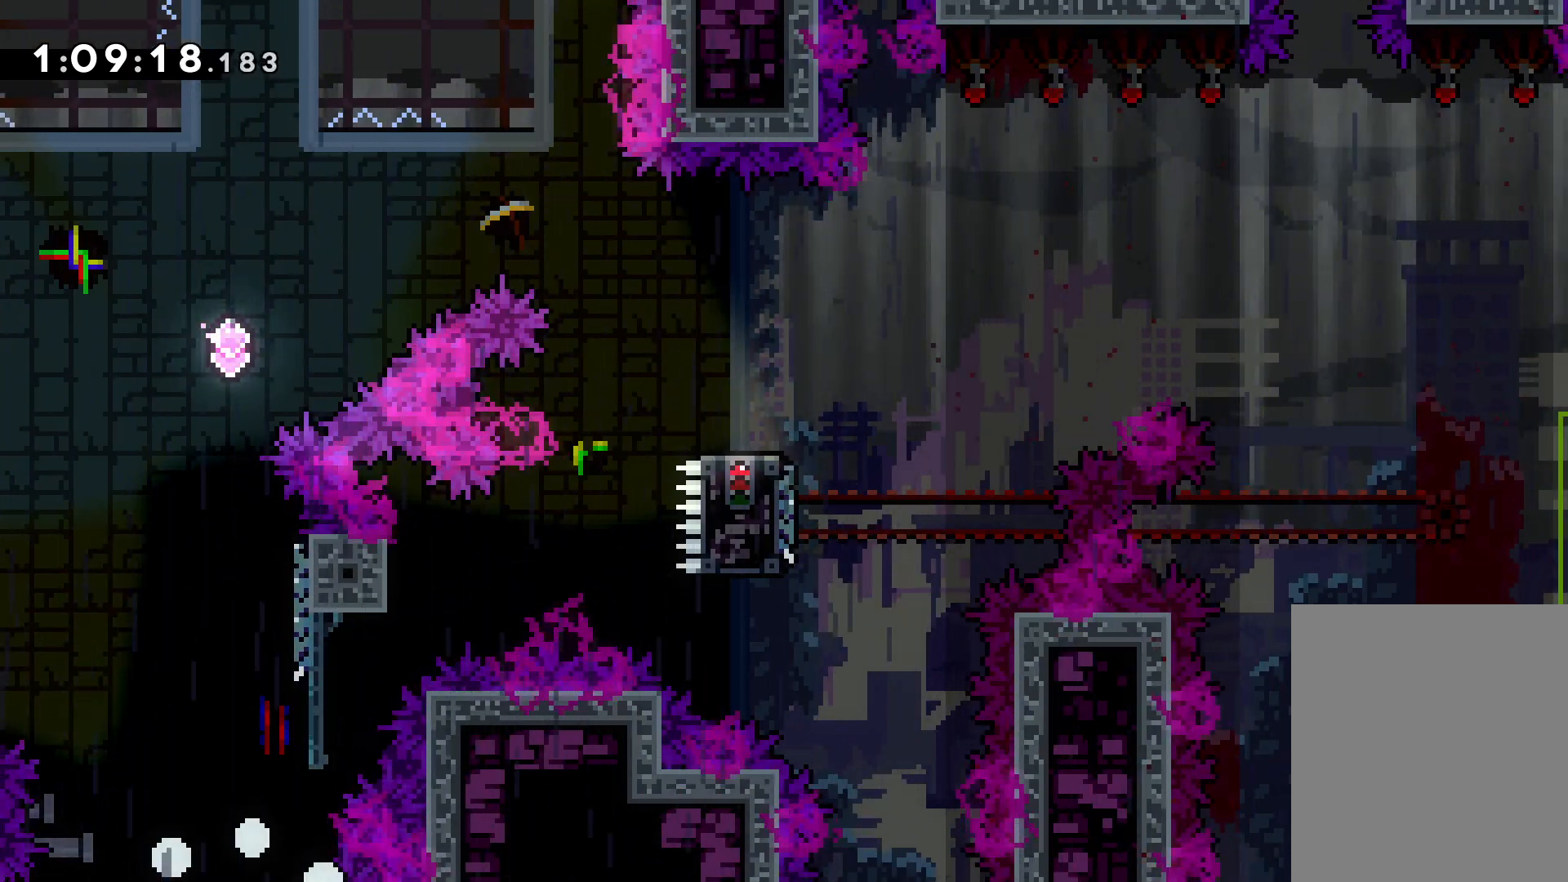
Gameplay with keyboard; each line is a JSON object with the keys held at the frame after it. "events" lists presses ("down") and releases ("up") of "dash", "down", "grab", "jump", "left", "right" and "up" between this image and that frame as [ms after this image, input, new state], when the widget could be followed in between. No other keys are recorded. Mouse input is not recorded. Key names are as the overlay labels them; some are game actions (e.g. jump) rather than physical keys.
{"keys": ["right"], "events": []}
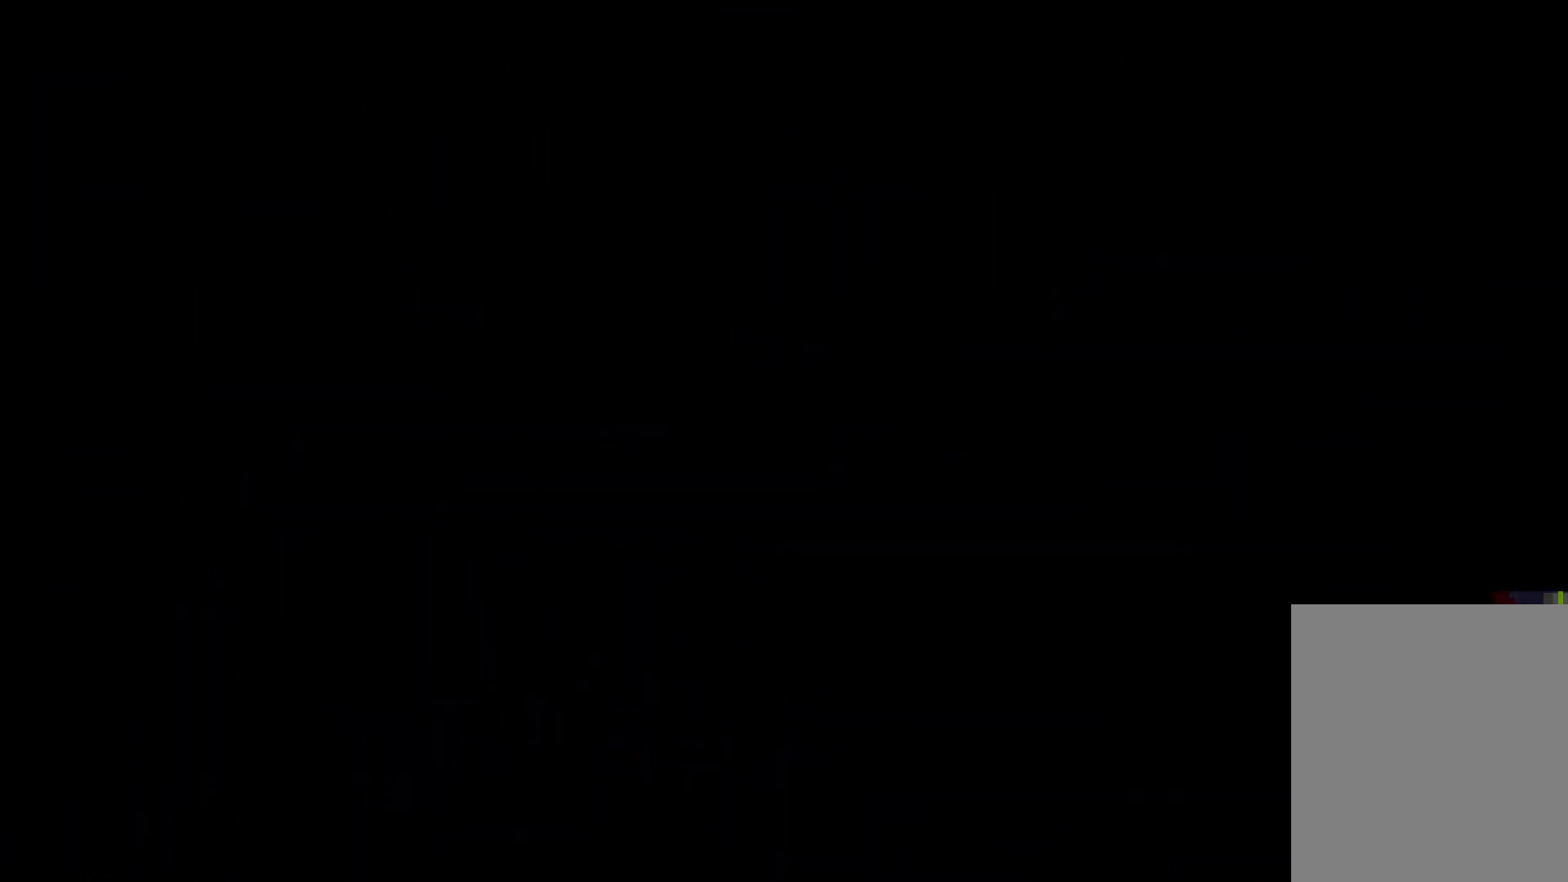
{"keys": [], "events": [[300, "right", "up"]]}
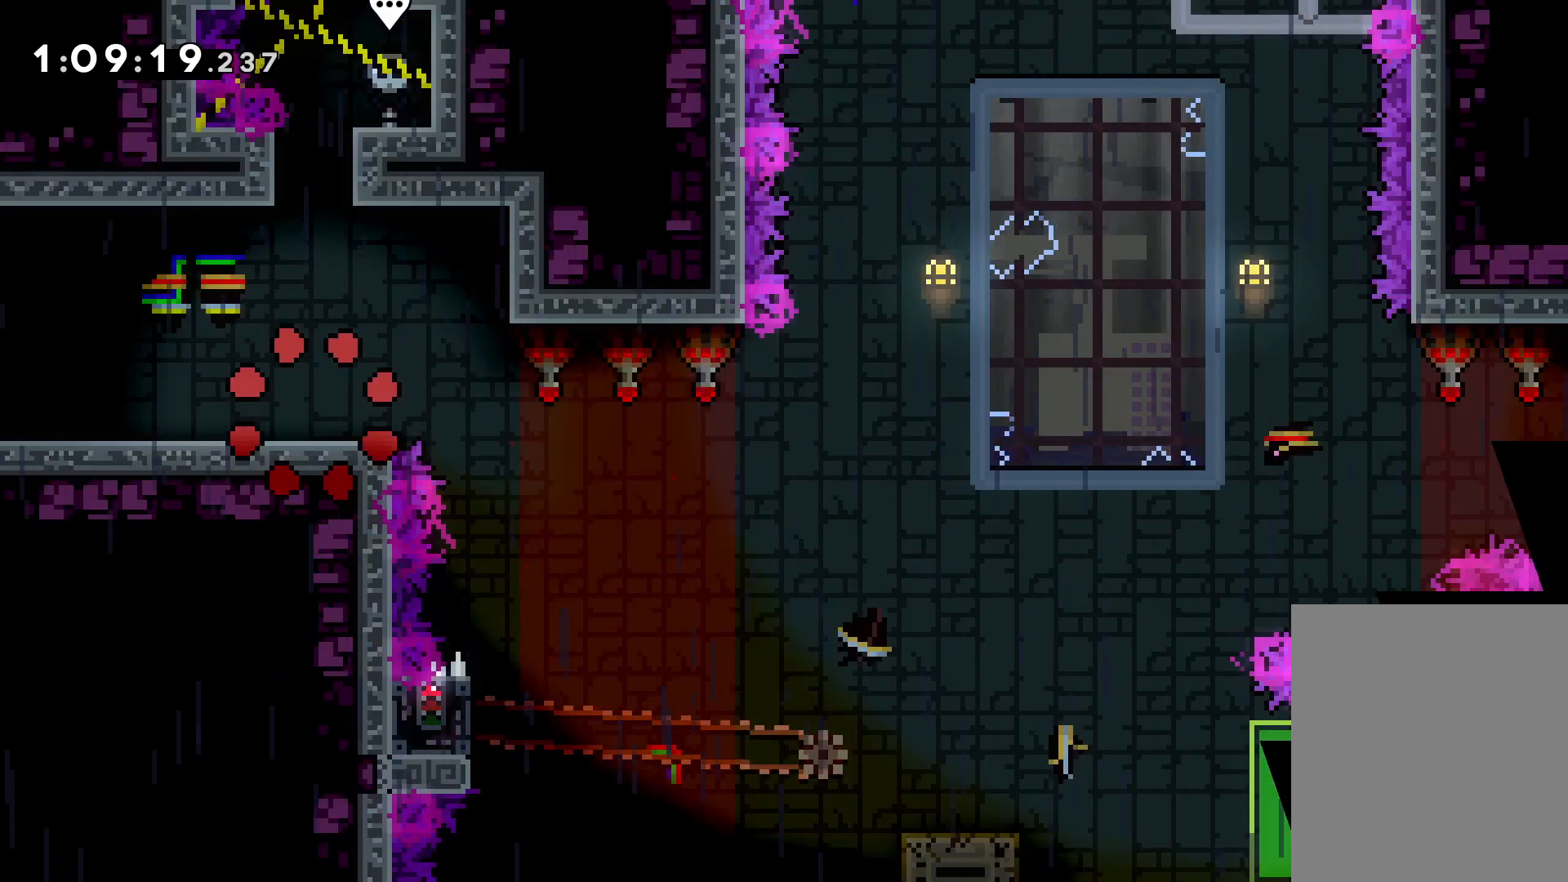
{"keys": ["jump", "right"], "events": [[183, "right", "down"], [283, "jump", "down"]]}
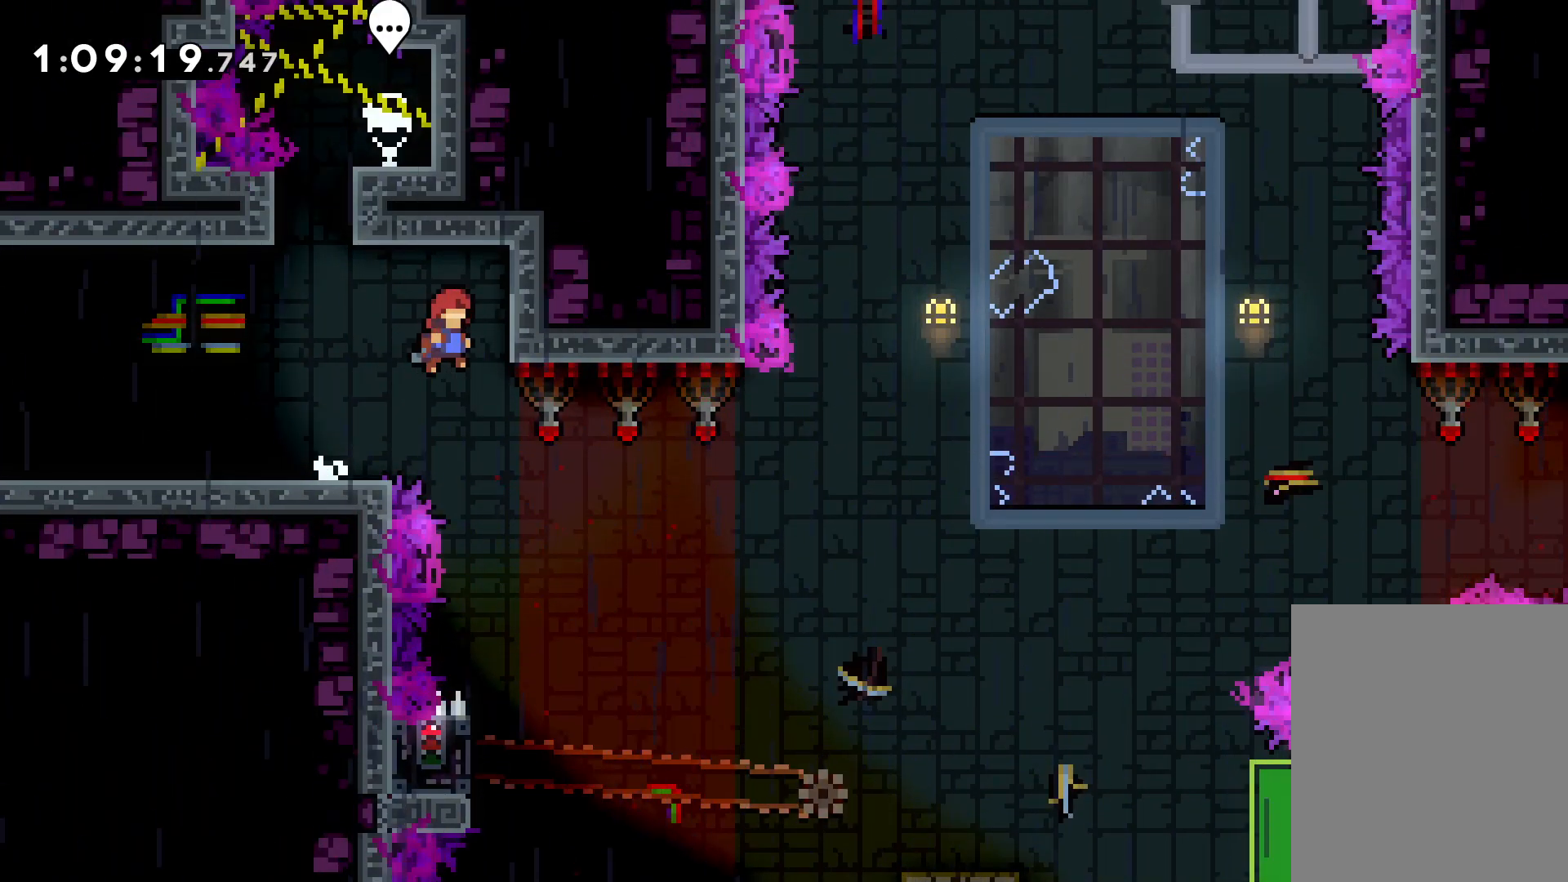
{"keys": [], "events": [[50, "jump", "up"], [100, "right", "up"]]}
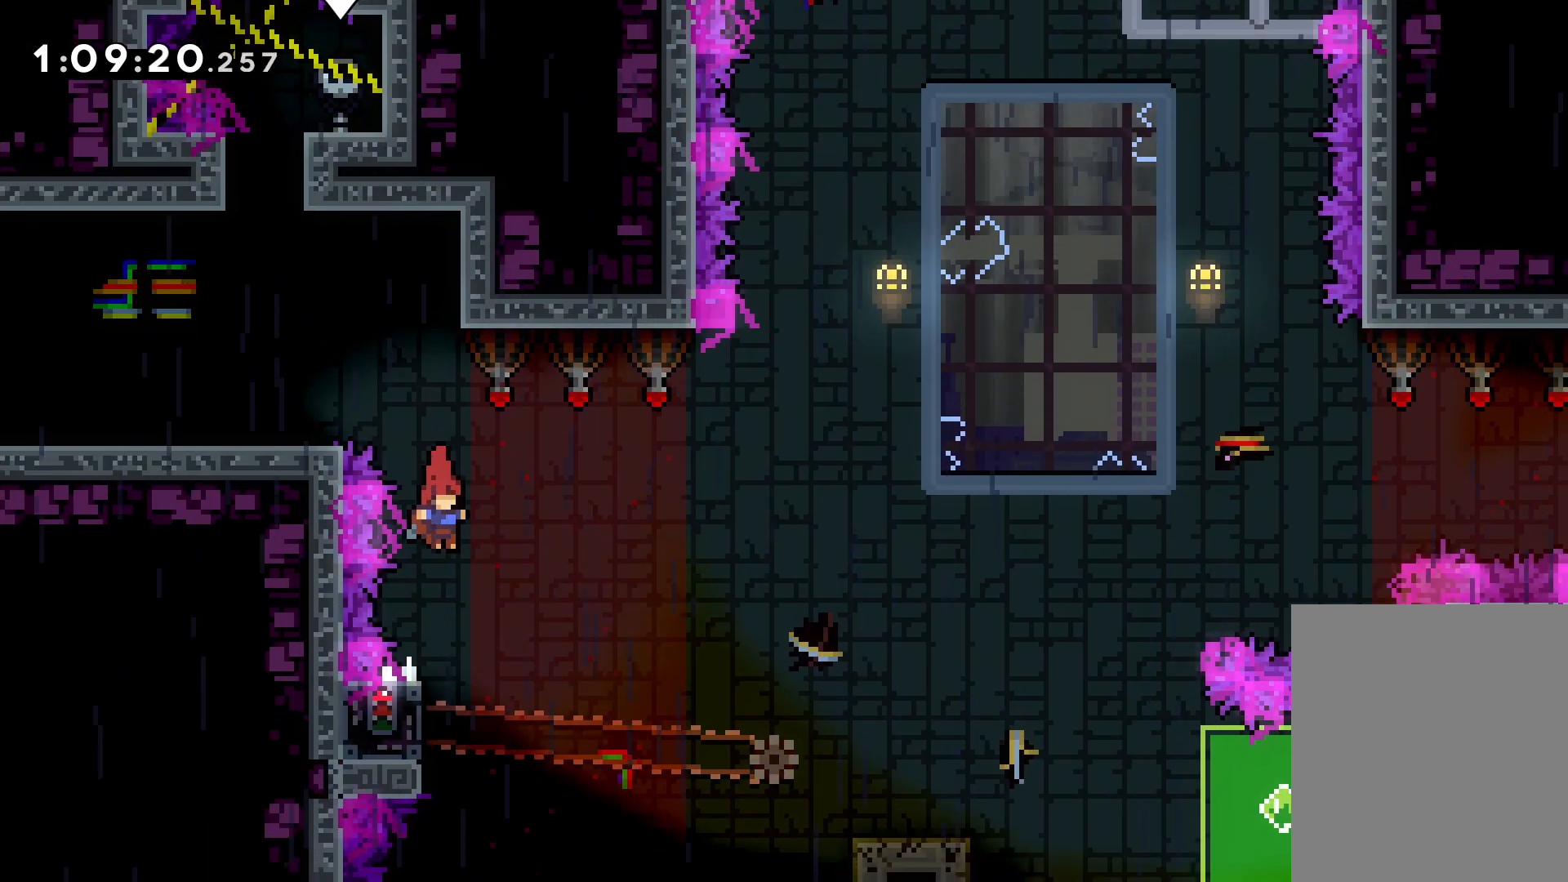
{"keys": ["grab"], "events": [[166, "left", "down"], [200, "grab", "down"], [316, "left", "up"]]}
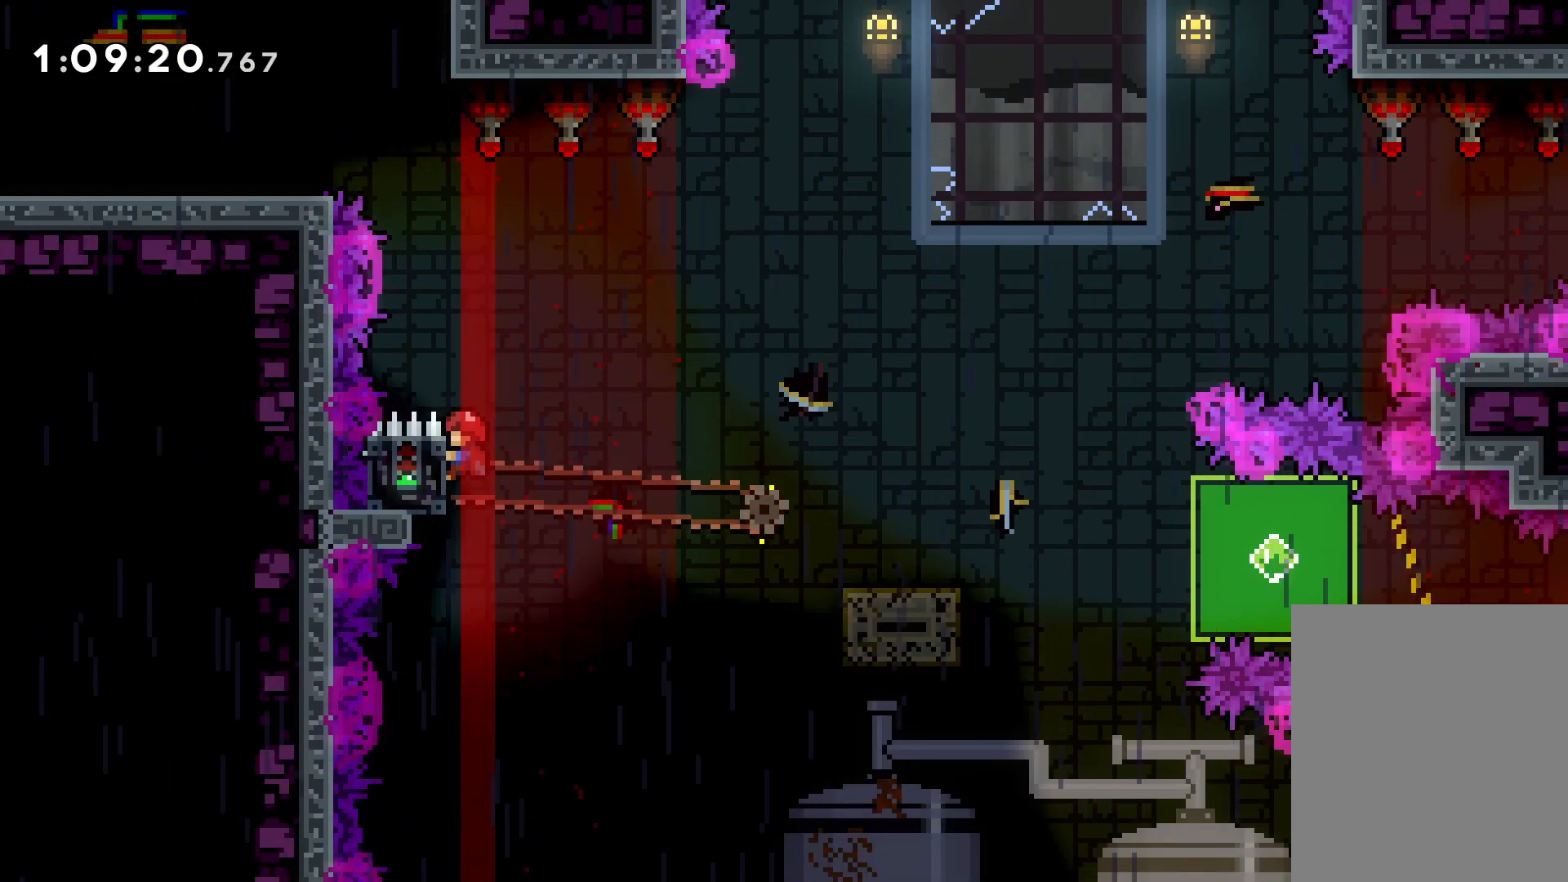
{"keys": ["down", "jump", "right"], "events": [[250, "down", "down"], [250, "grab", "up"], [266, "dash", "down"], [266, "right", "down"], [416, "dash", "up"], [483, "jump", "down"]]}
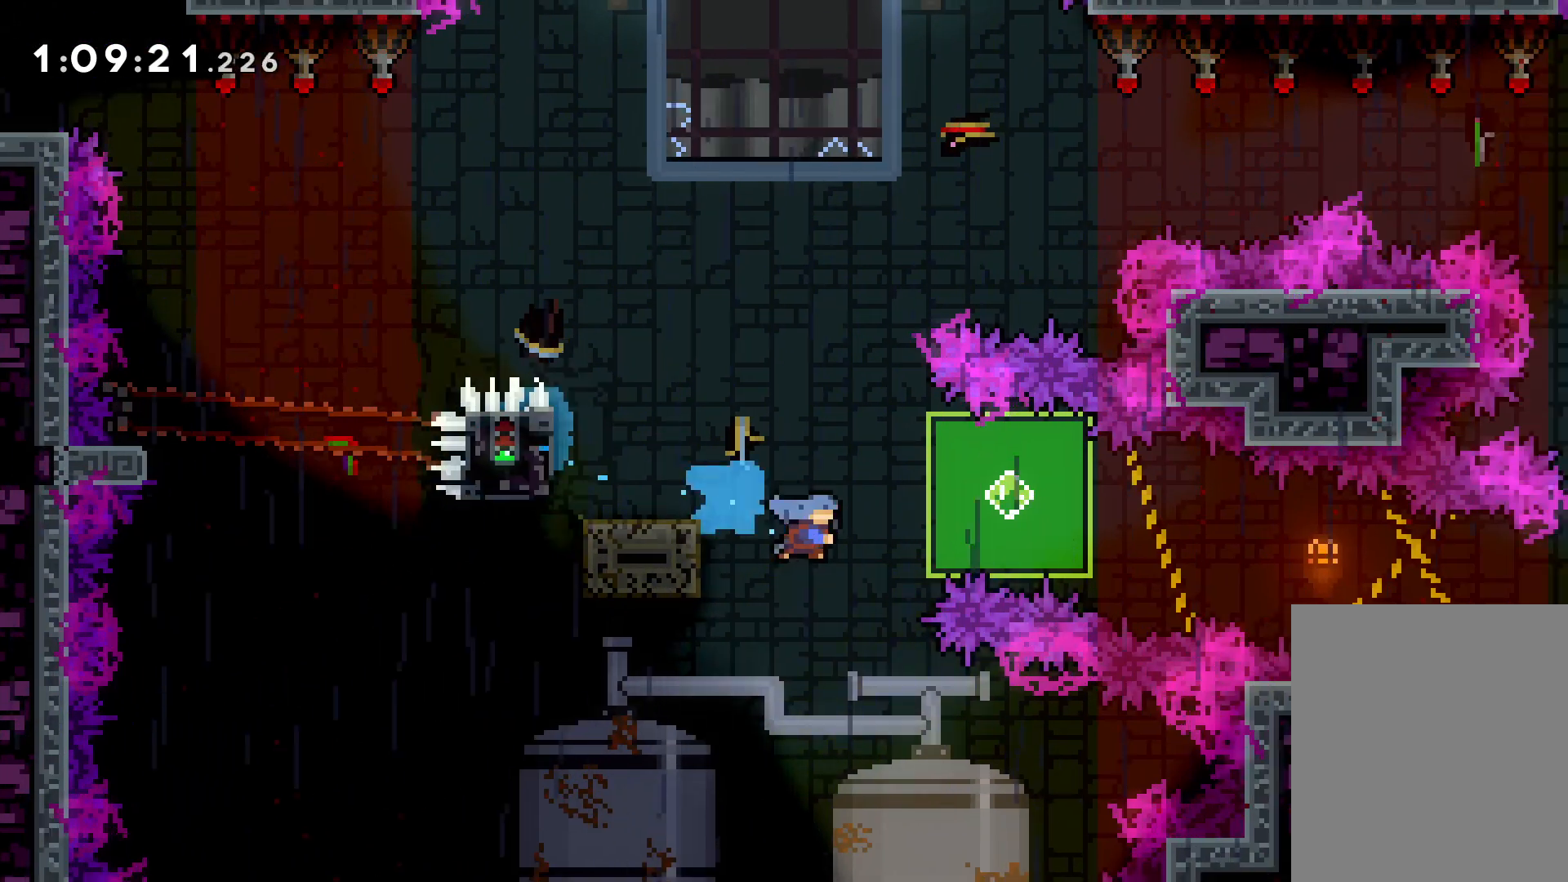
{"keys": ["down", "right"], "events": [[116, "dash", "down"], [150, "jump", "up"], [400, "dash", "up"]]}
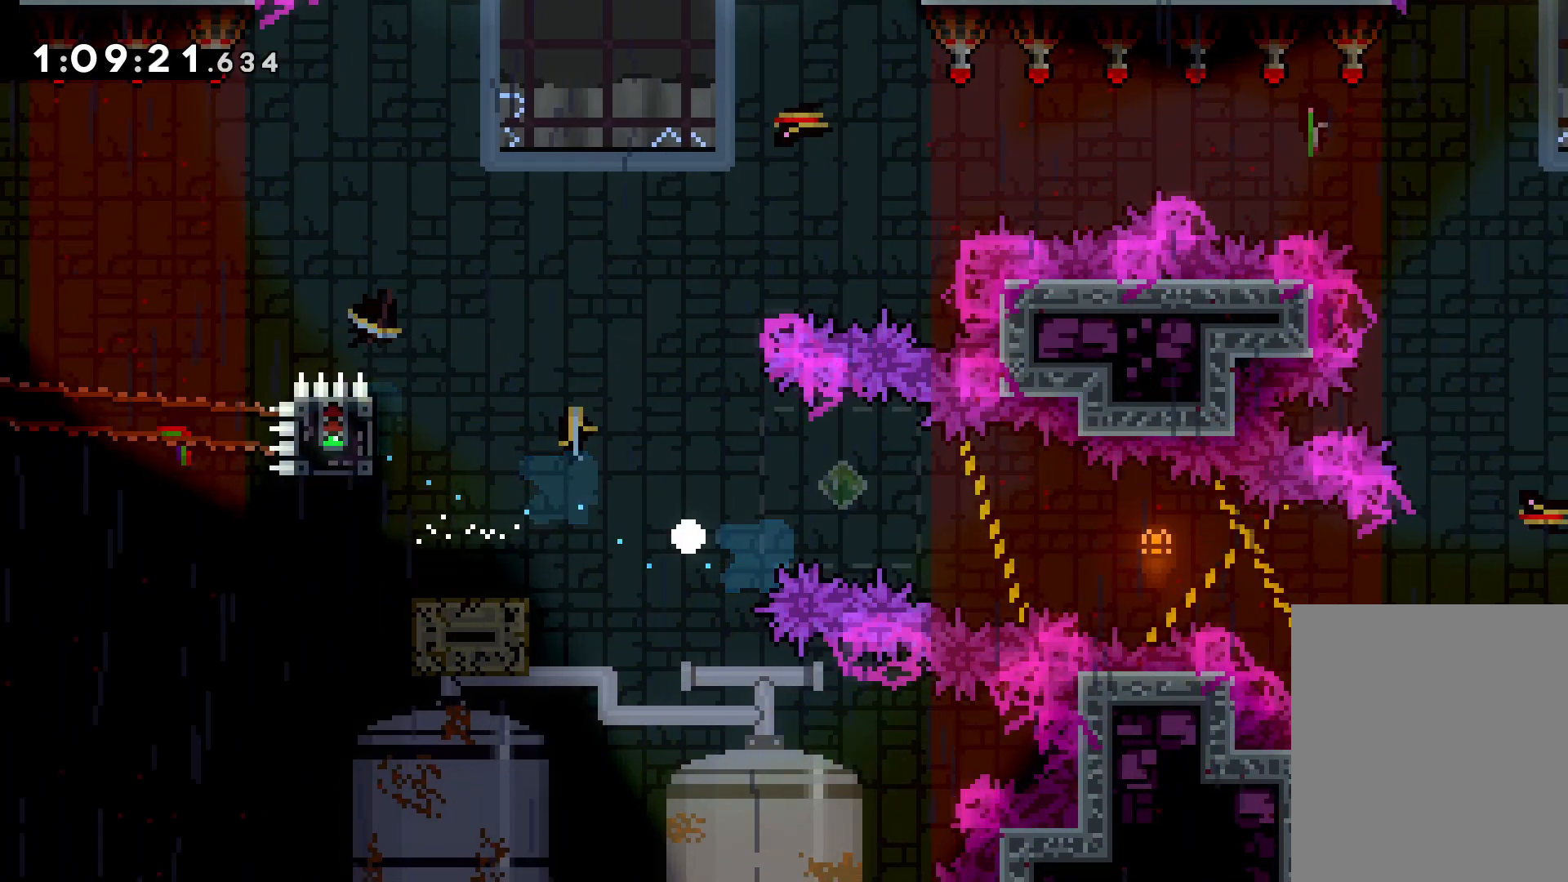
{"keys": ["right"], "events": [[283, "down", "up"]]}
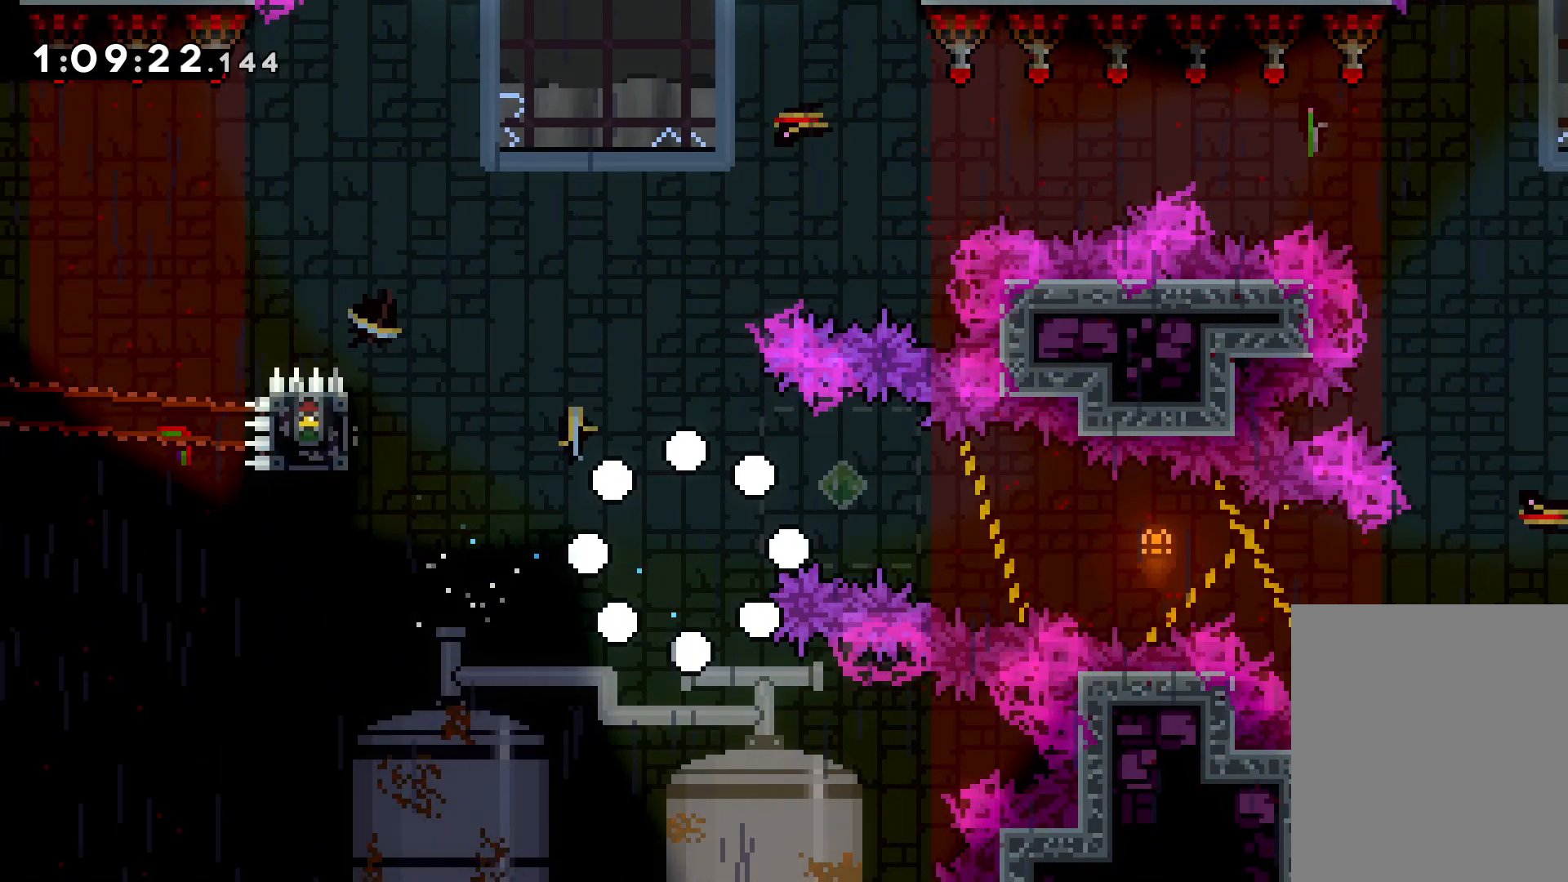
{"keys": ["right"], "events": []}
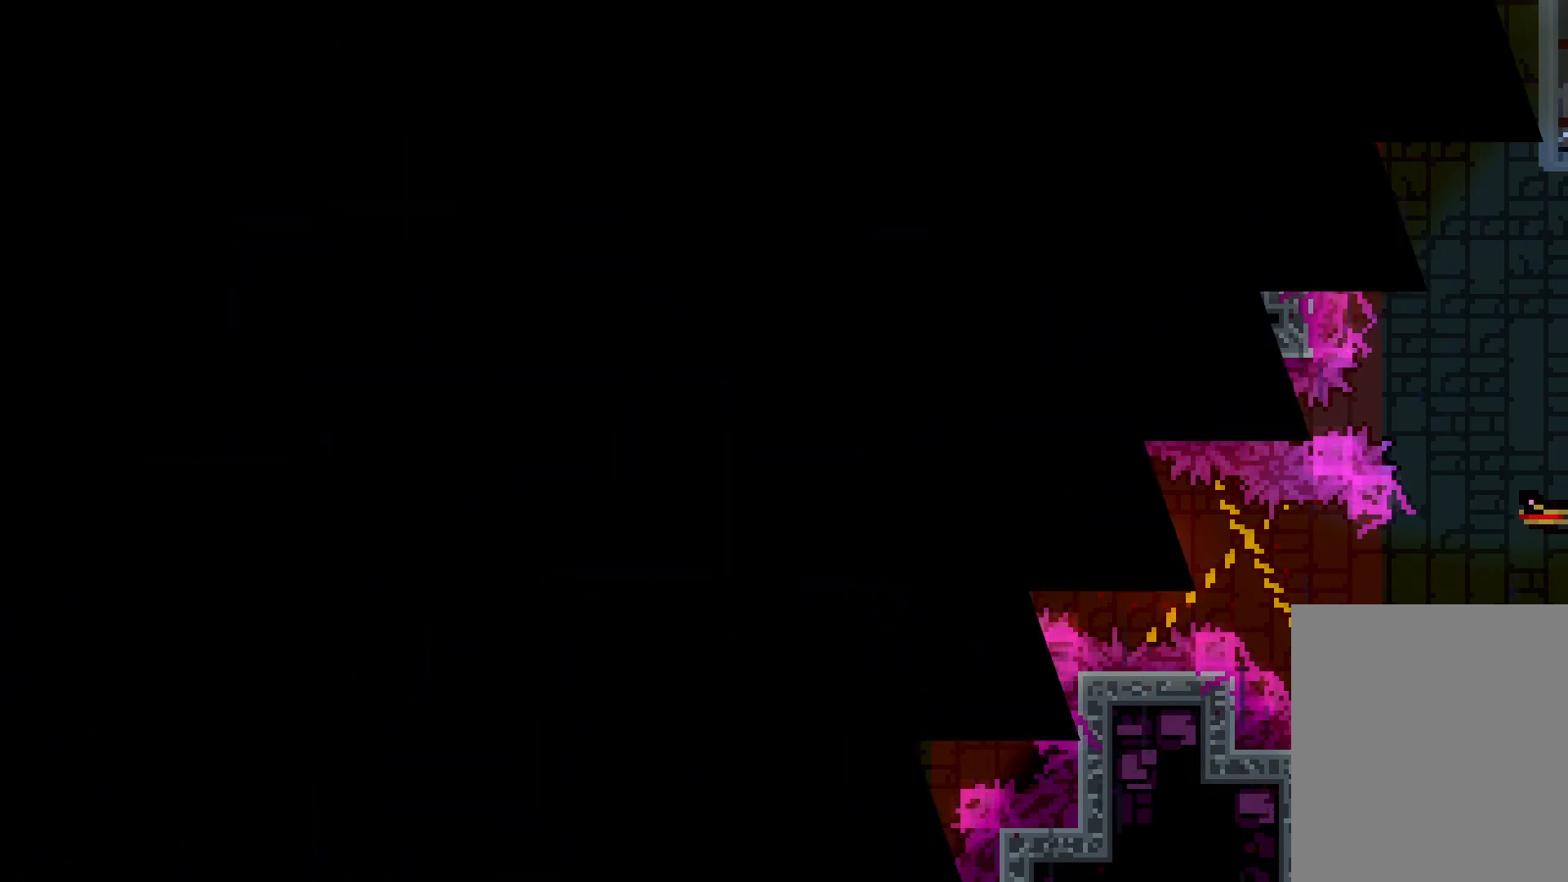
{"keys": [], "events": [[100, "right", "up"]]}
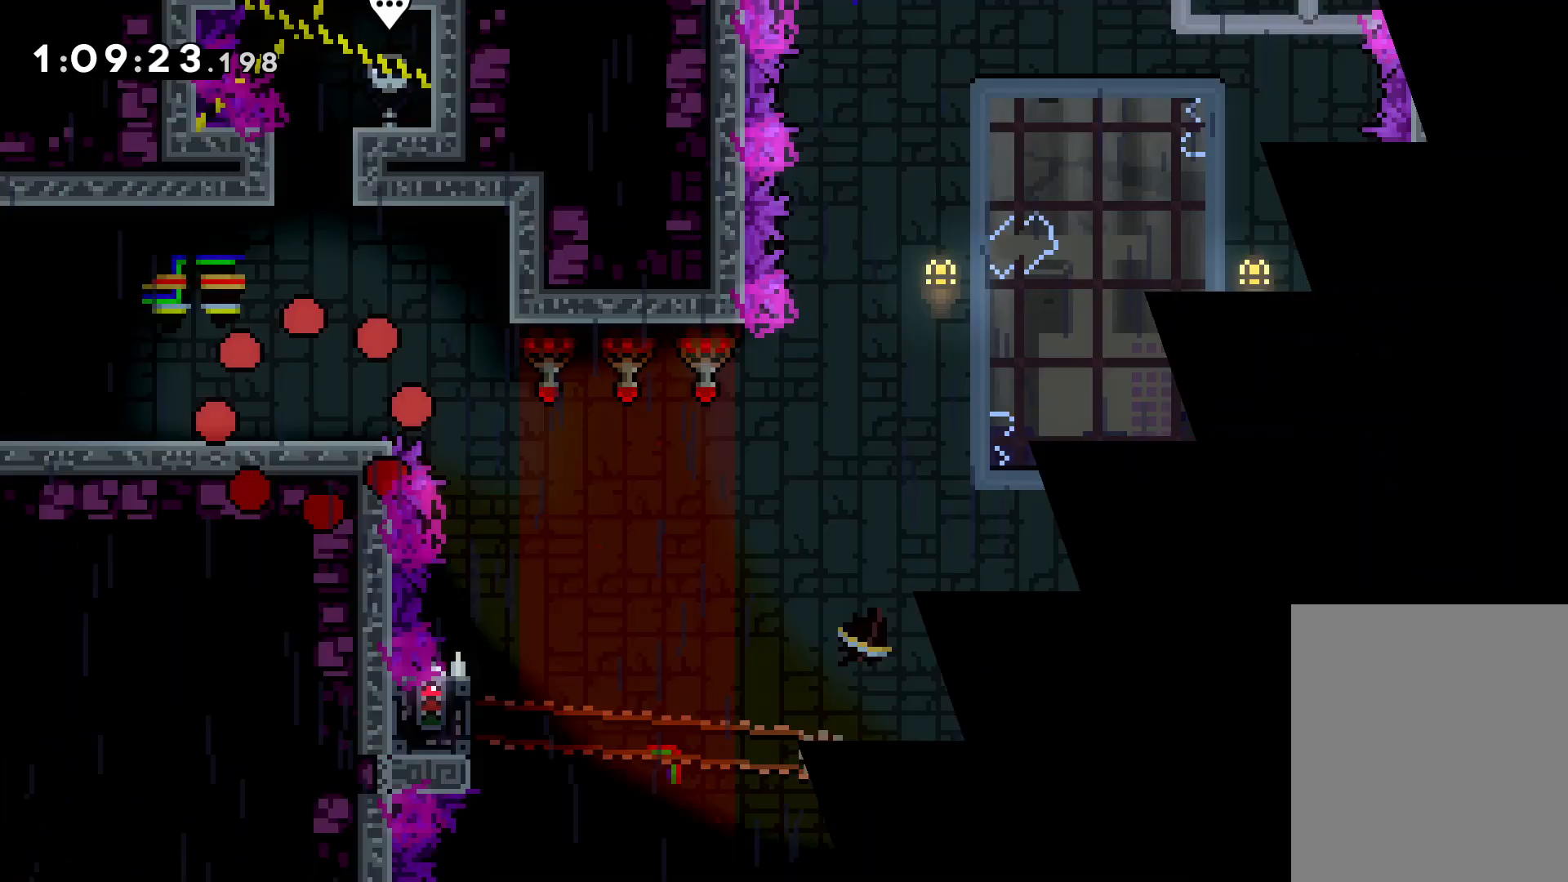
{"keys": ["jump", "right"], "events": [[300, "right", "down"], [366, "jump", "down"]]}
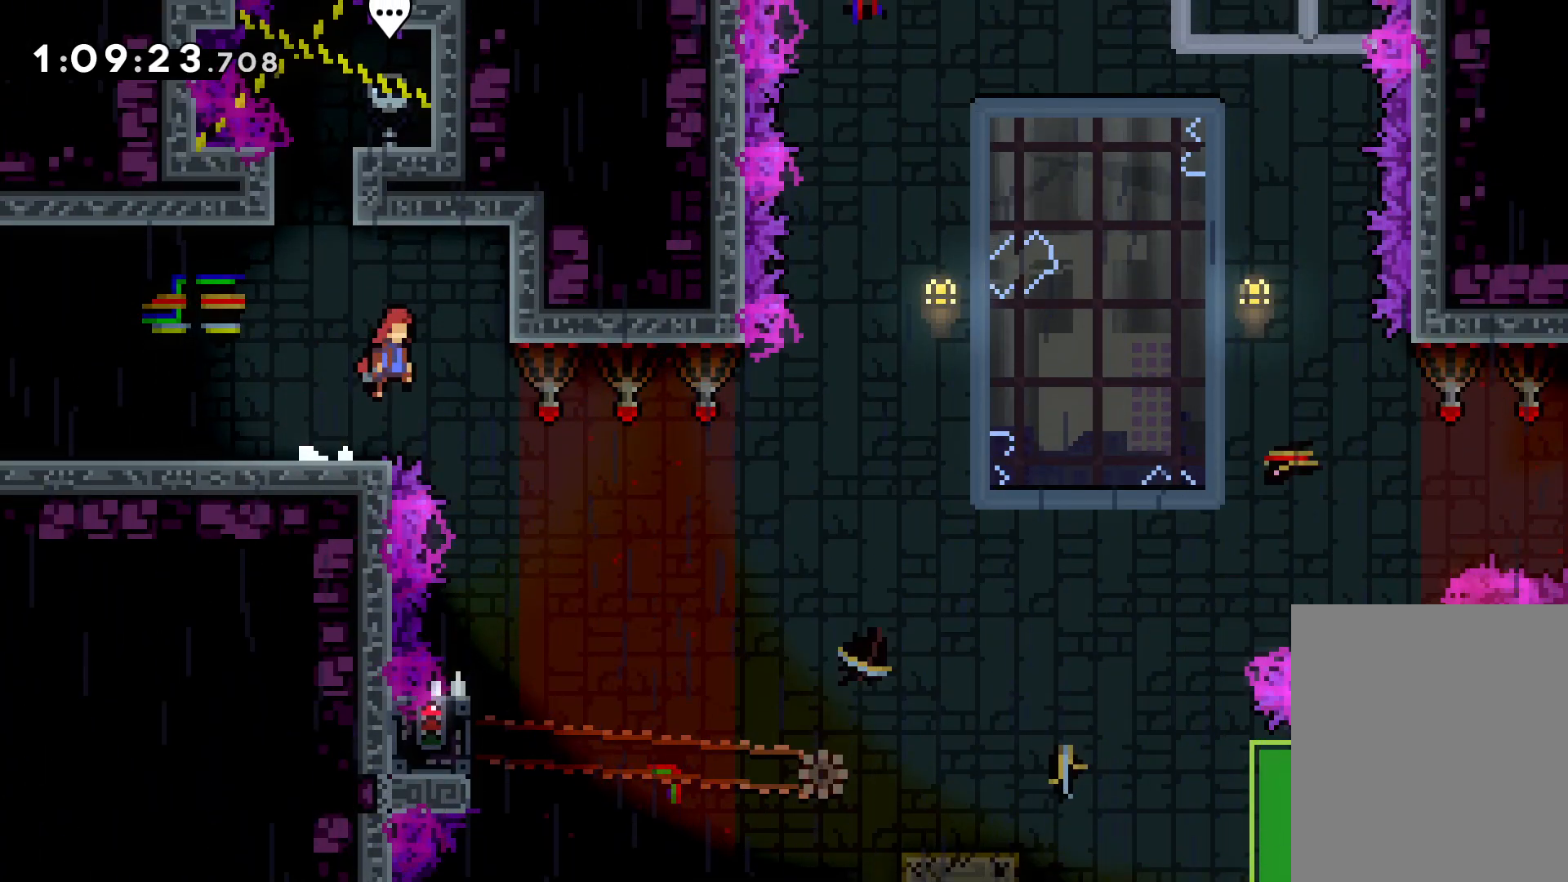
{"keys": [], "events": [[166, "jump", "up"], [233, "grab", "down"], [250, "right", "up"], [433, "grab", "up"]]}
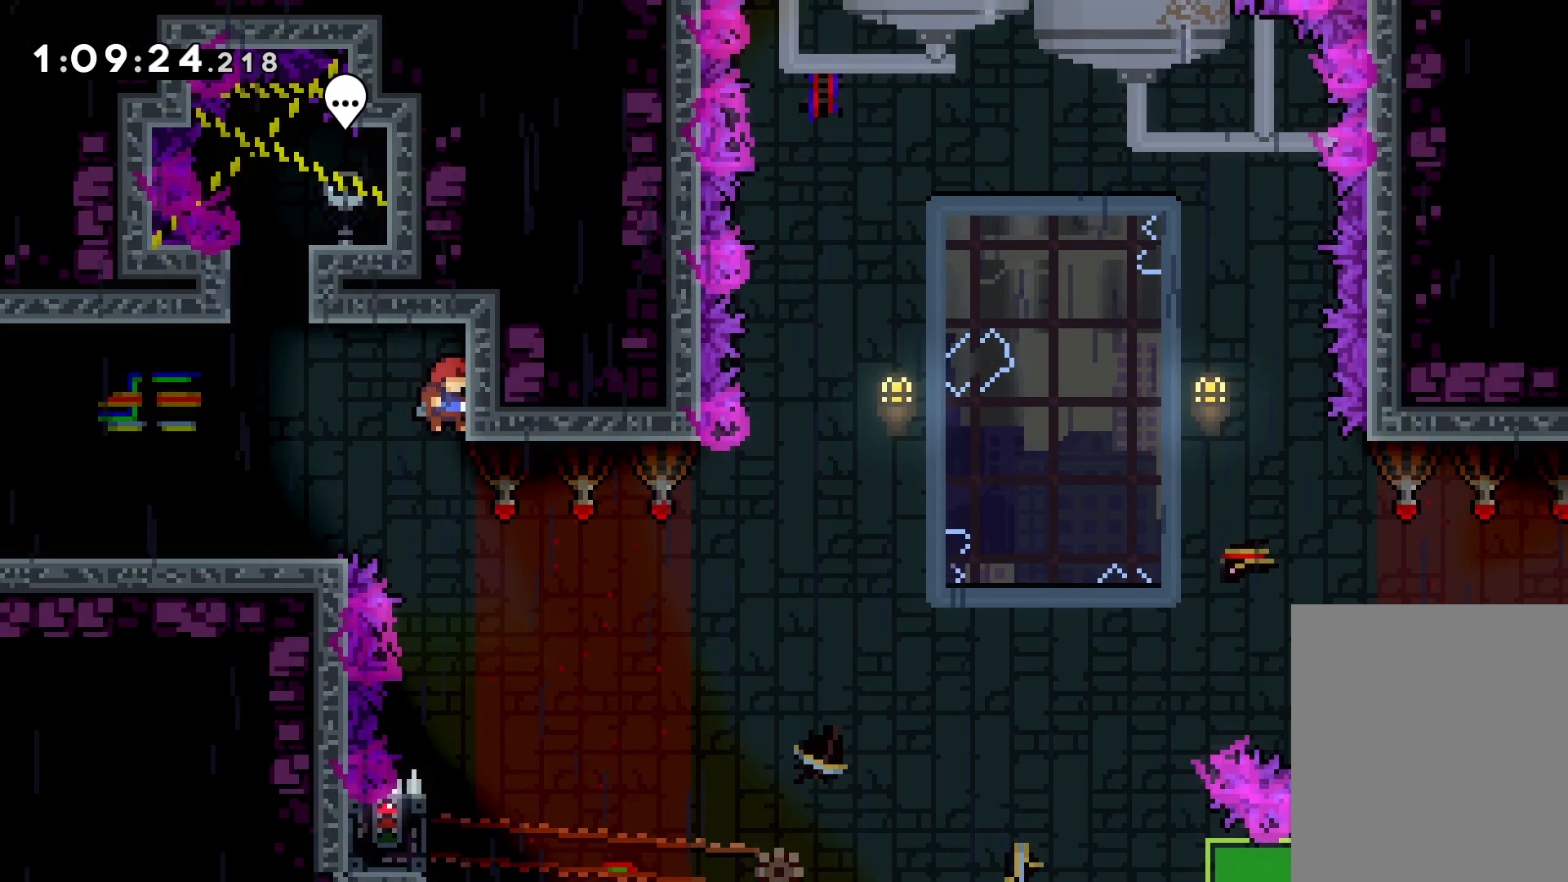
{"keys": [], "events": []}
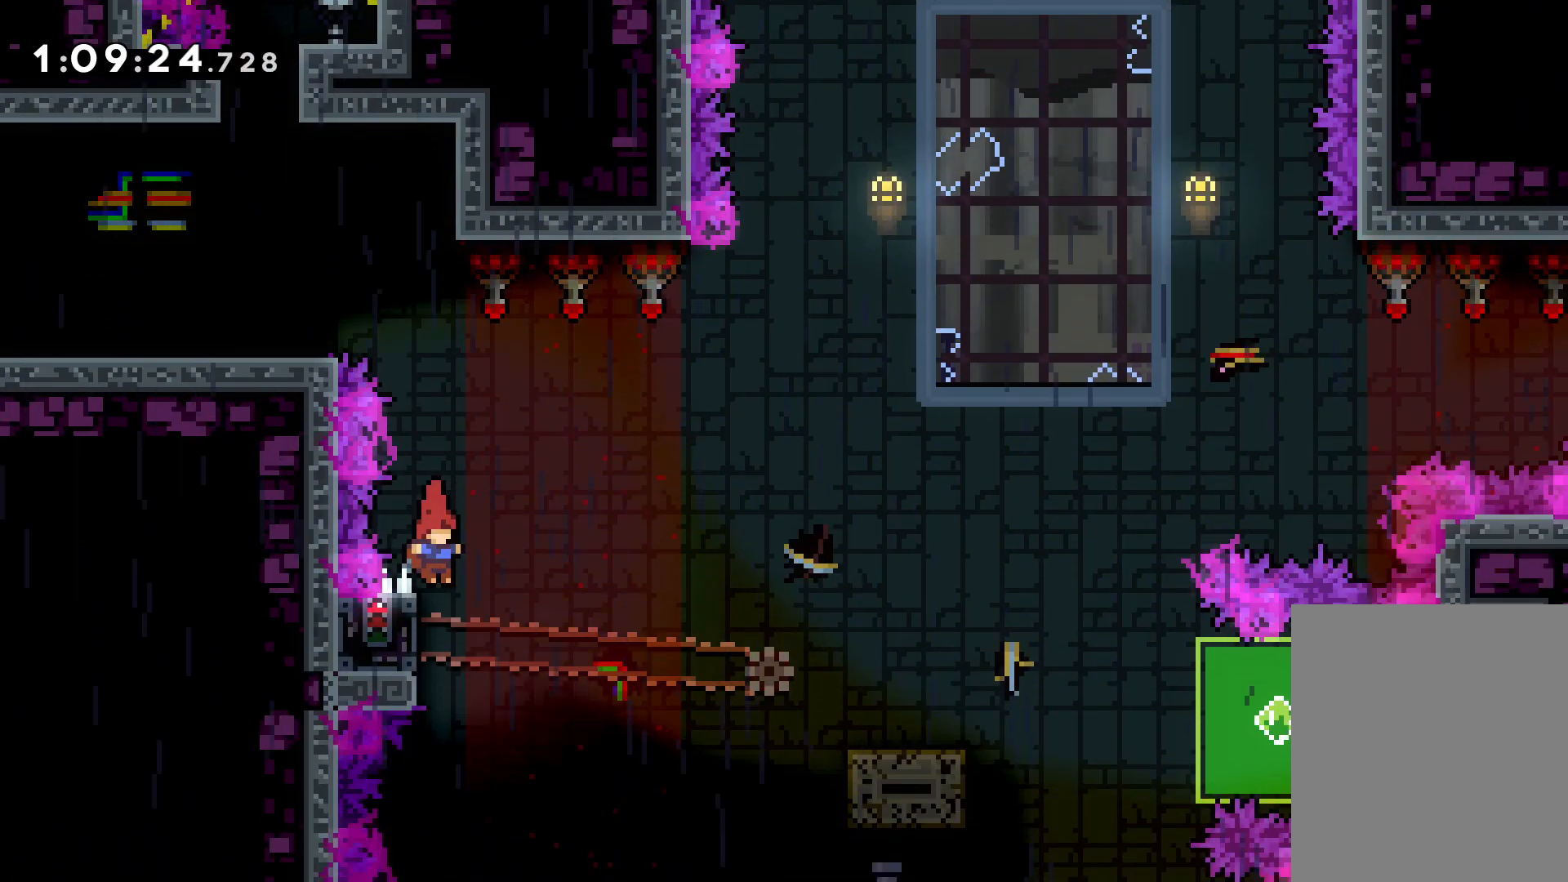
{"keys": ["grab"], "events": [[33, "left", "down"], [66, "grab", "down"], [216, "left", "up"]]}
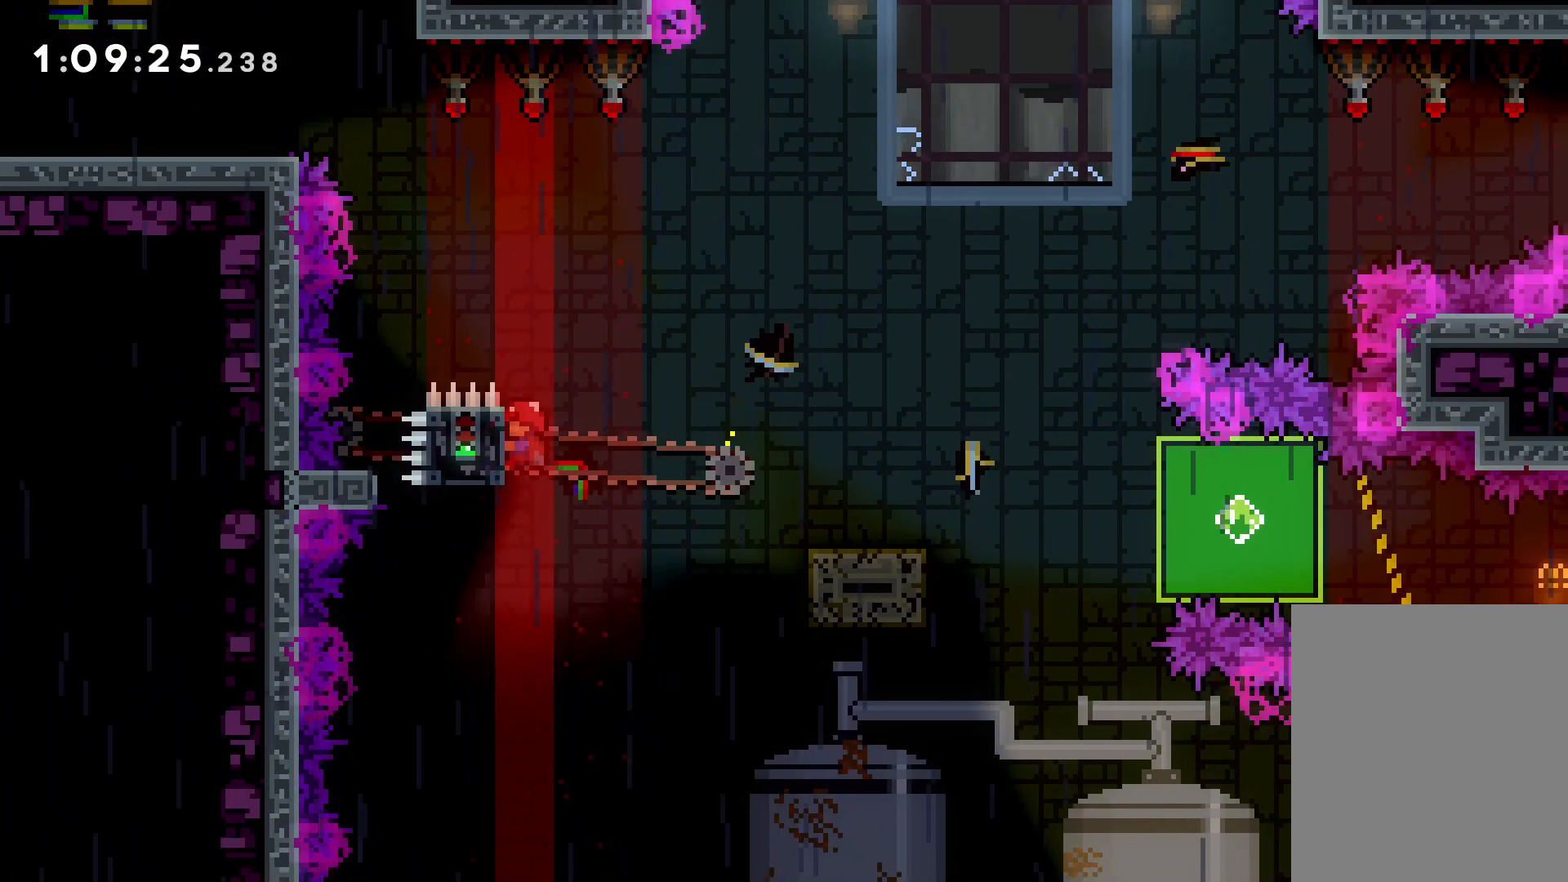
{"keys": ["grab"], "events": []}
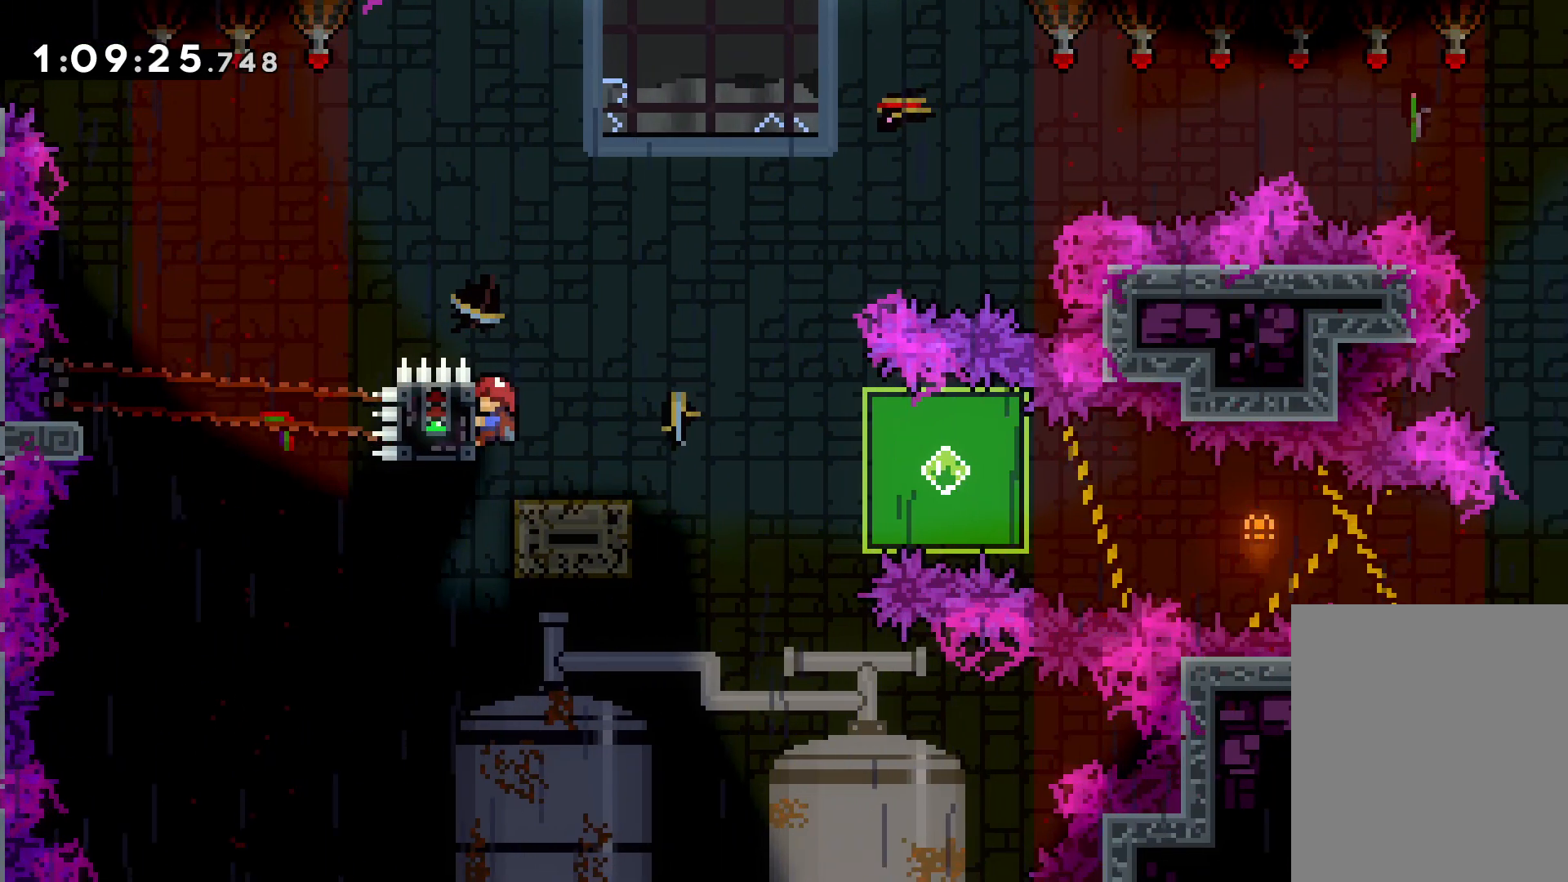
{"keys": ["dash", "down", "right"], "events": [[100, "down", "down"], [116, "down", "up"], [333, "down", "down"], [333, "right", "down"], [366, "dash", "down"], [366, "grab", "up"]]}
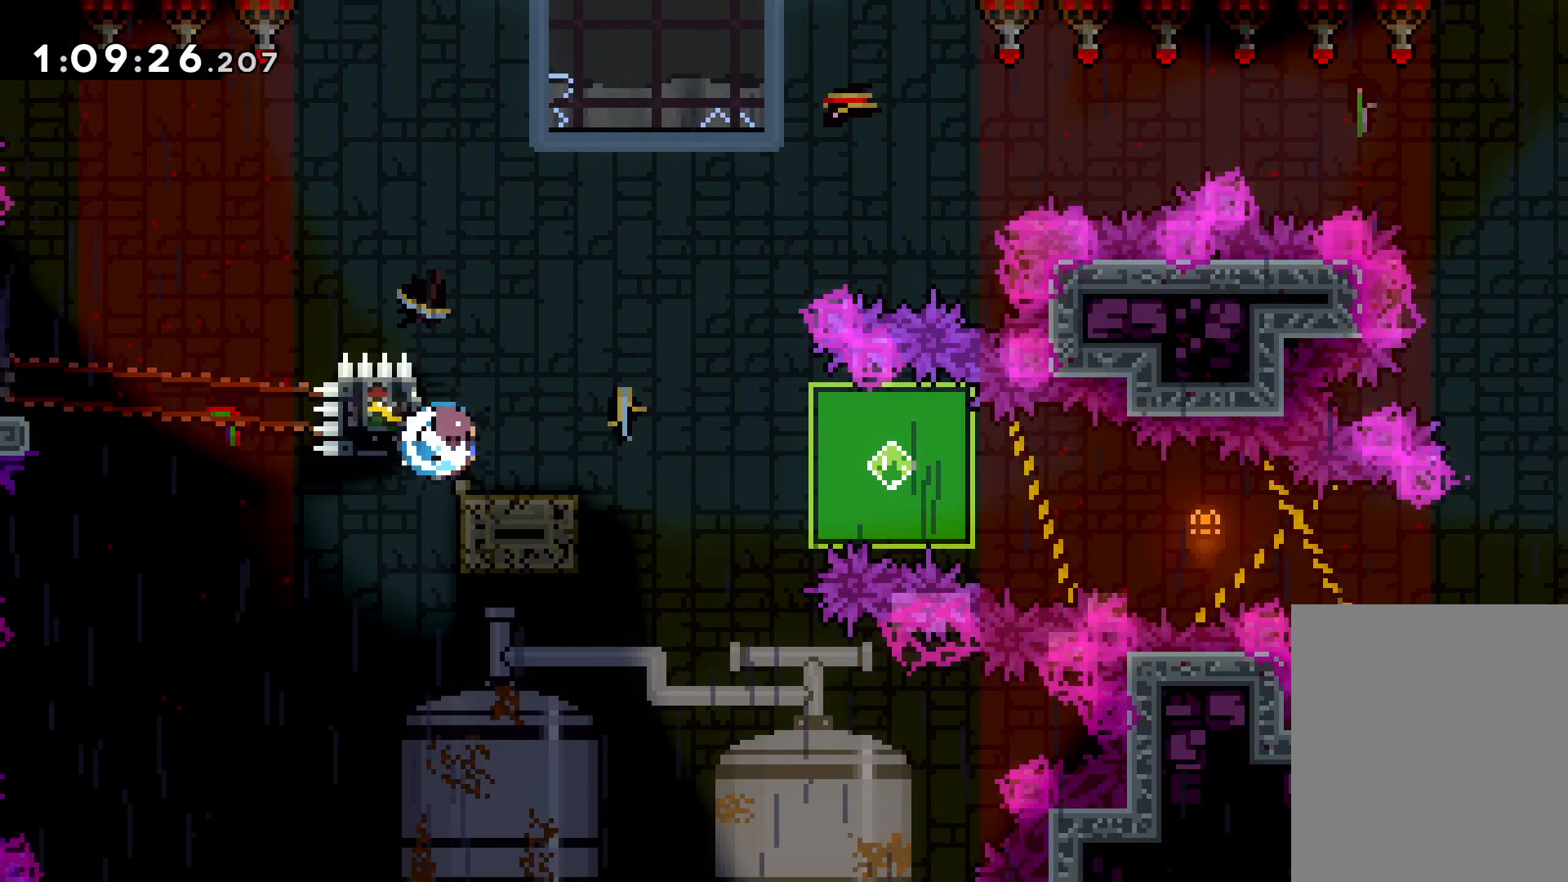
{"keys": ["down", "right"], "events": [[16, "dash", "up"], [33, "jump", "down"], [183, "jump", "up"], [200, "dash", "down"], [500, "dash", "up"]]}
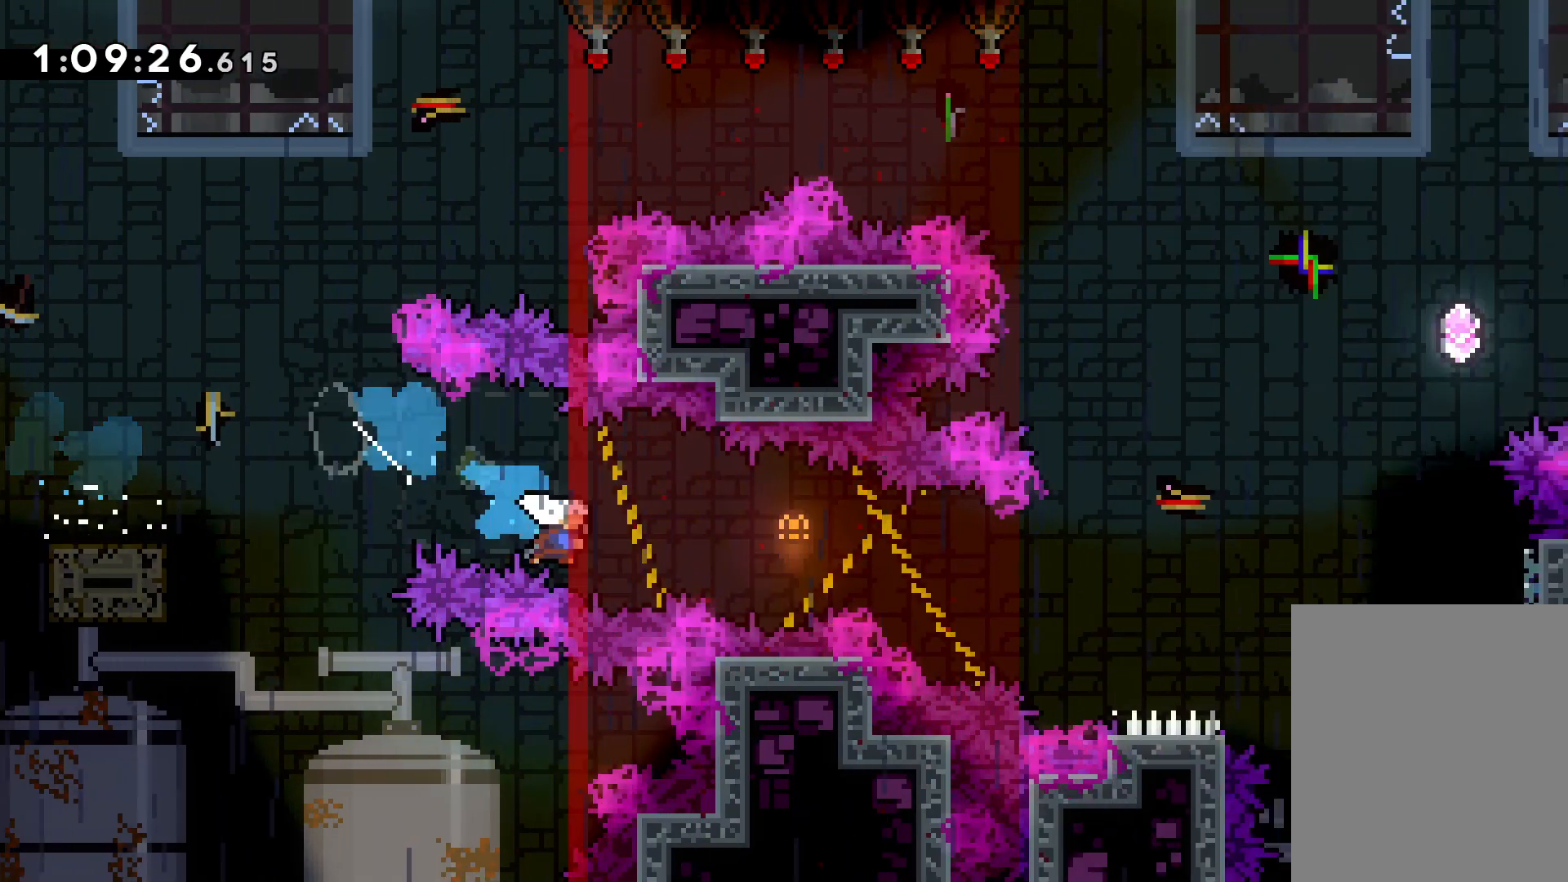
{"keys": ["right"], "events": [[166, "down", "up"]]}
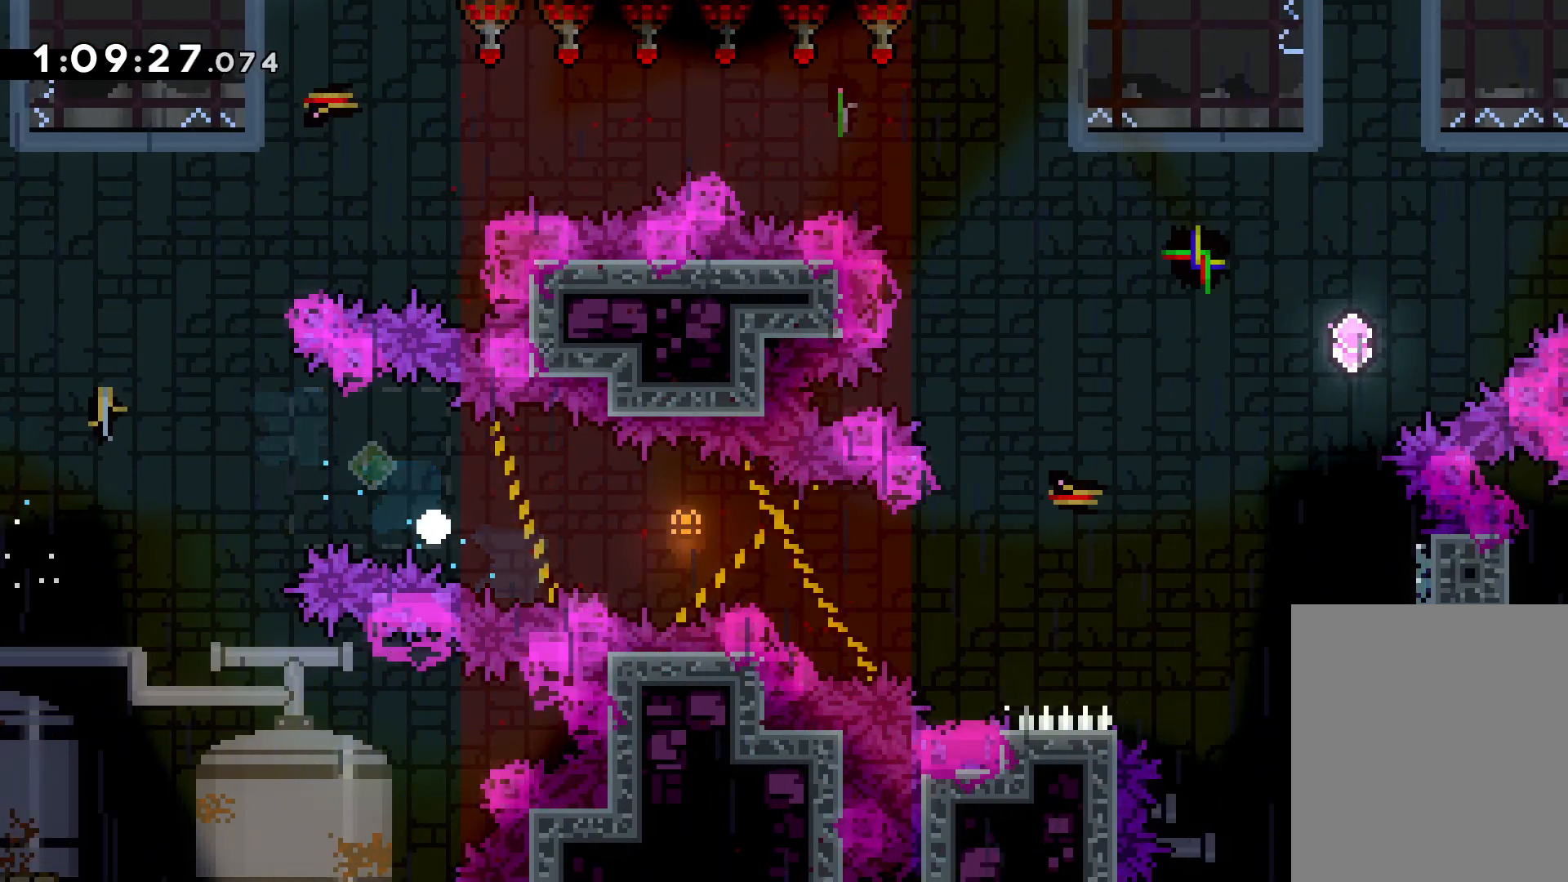
{"keys": ["right"], "events": []}
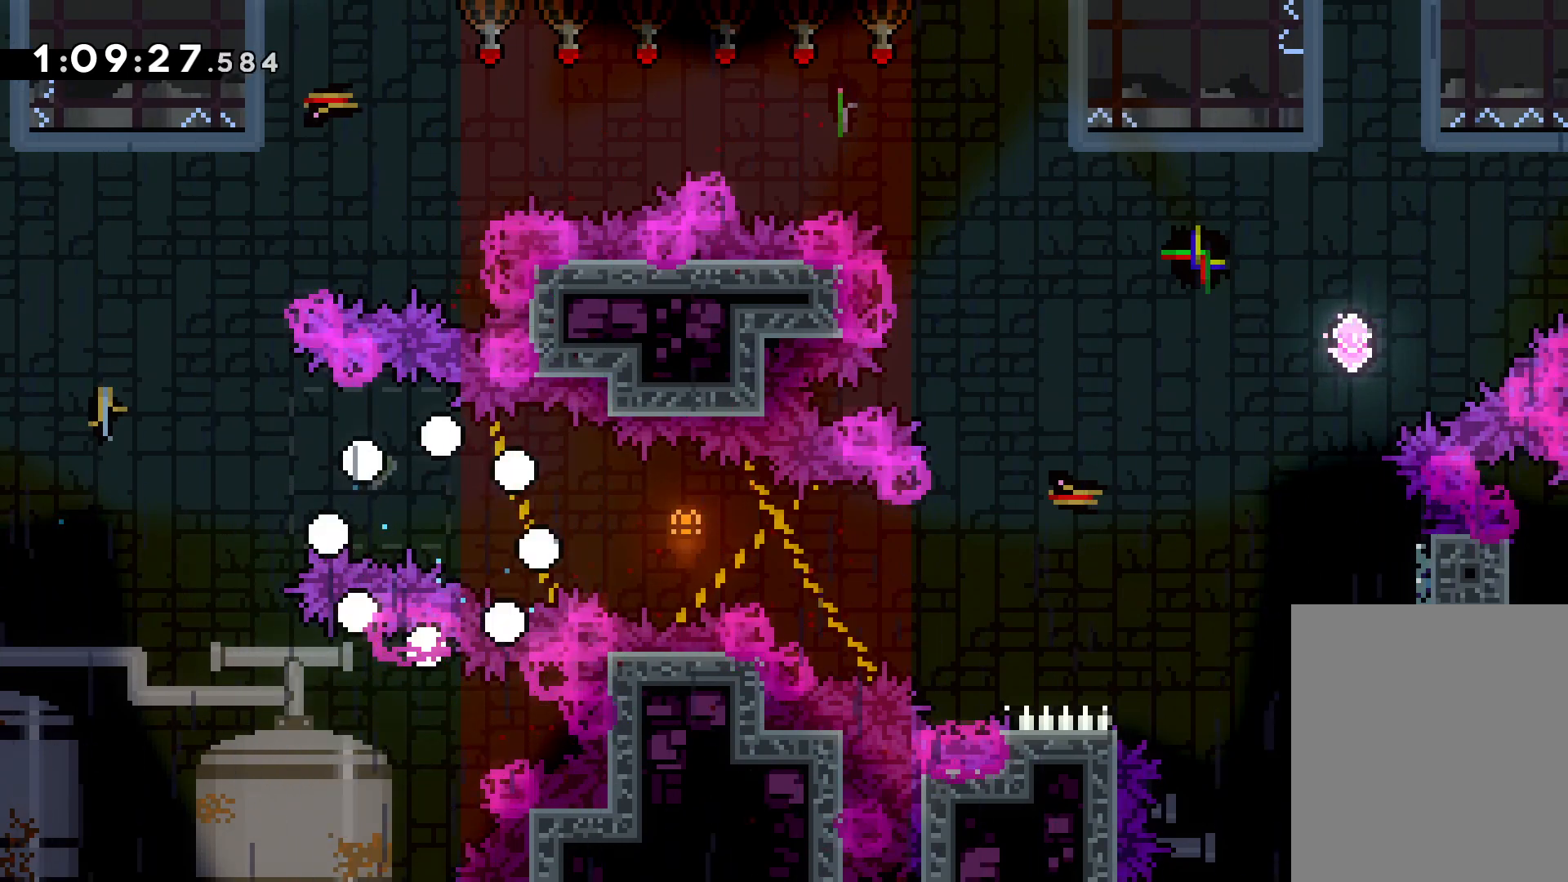
{"keys": ["right"], "events": [[100, "right", "up"], [133, "right", "down"]]}
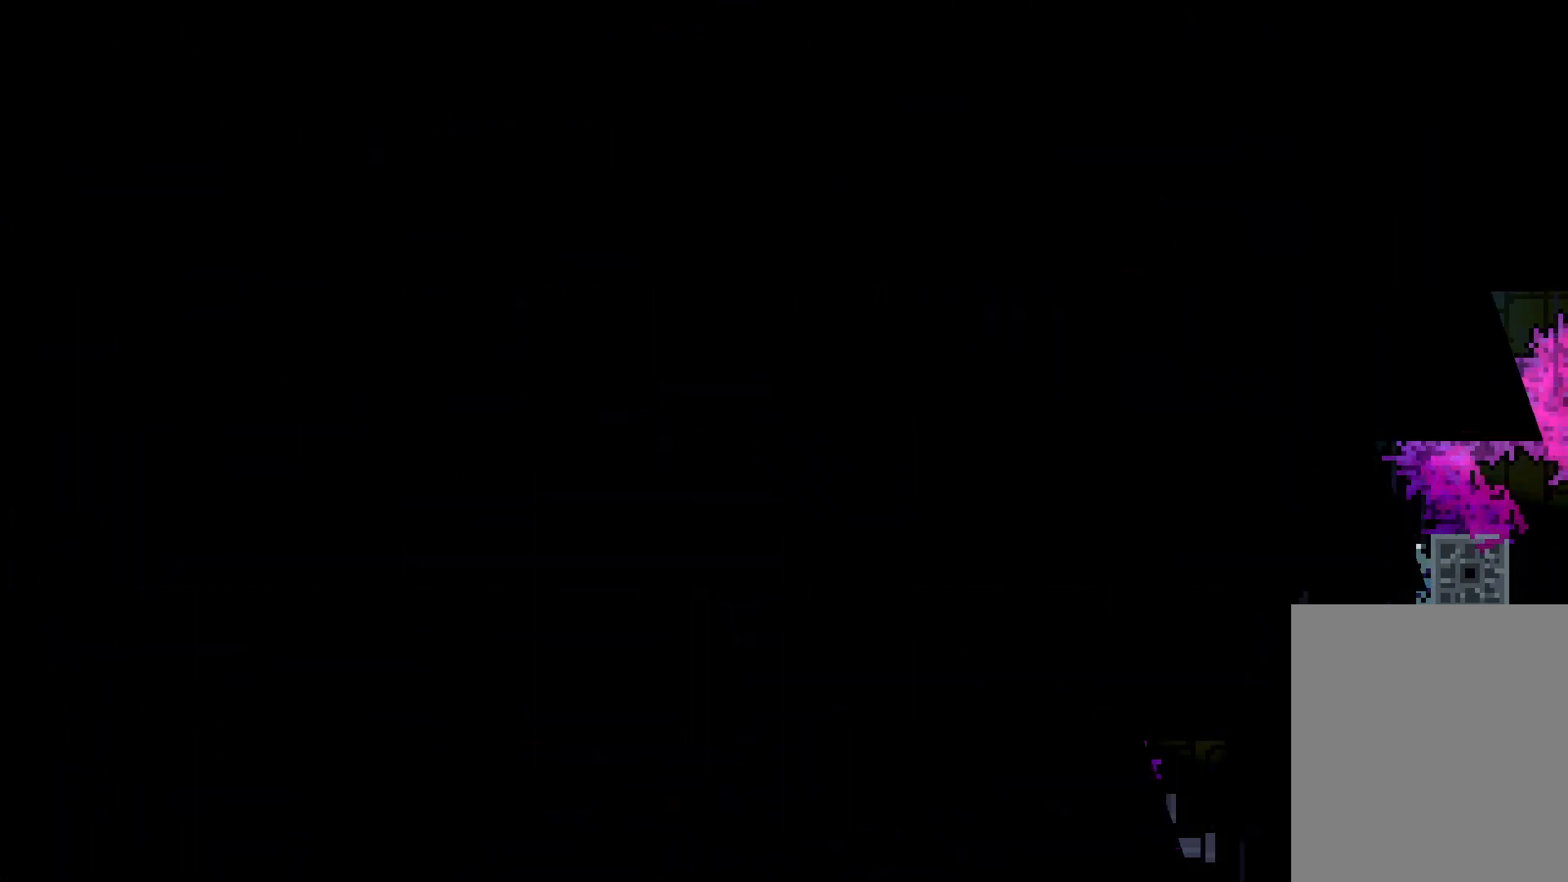
{"keys": [], "events": [[300, "right", "up"]]}
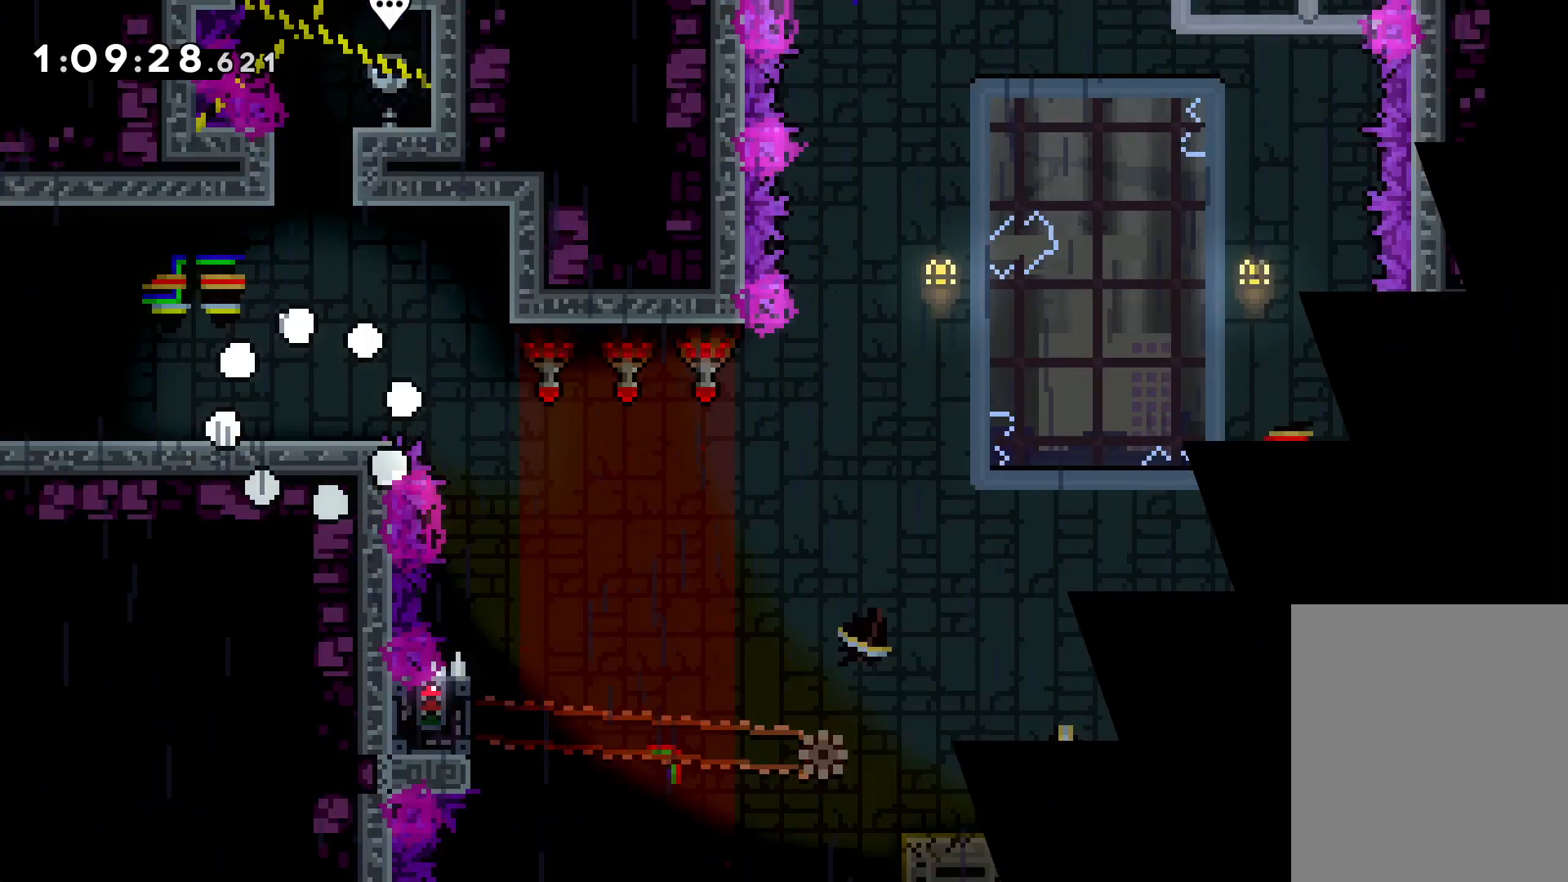
{"keys": ["jump", "right"], "events": [[200, "right", "down"], [500, "jump", "down"]]}
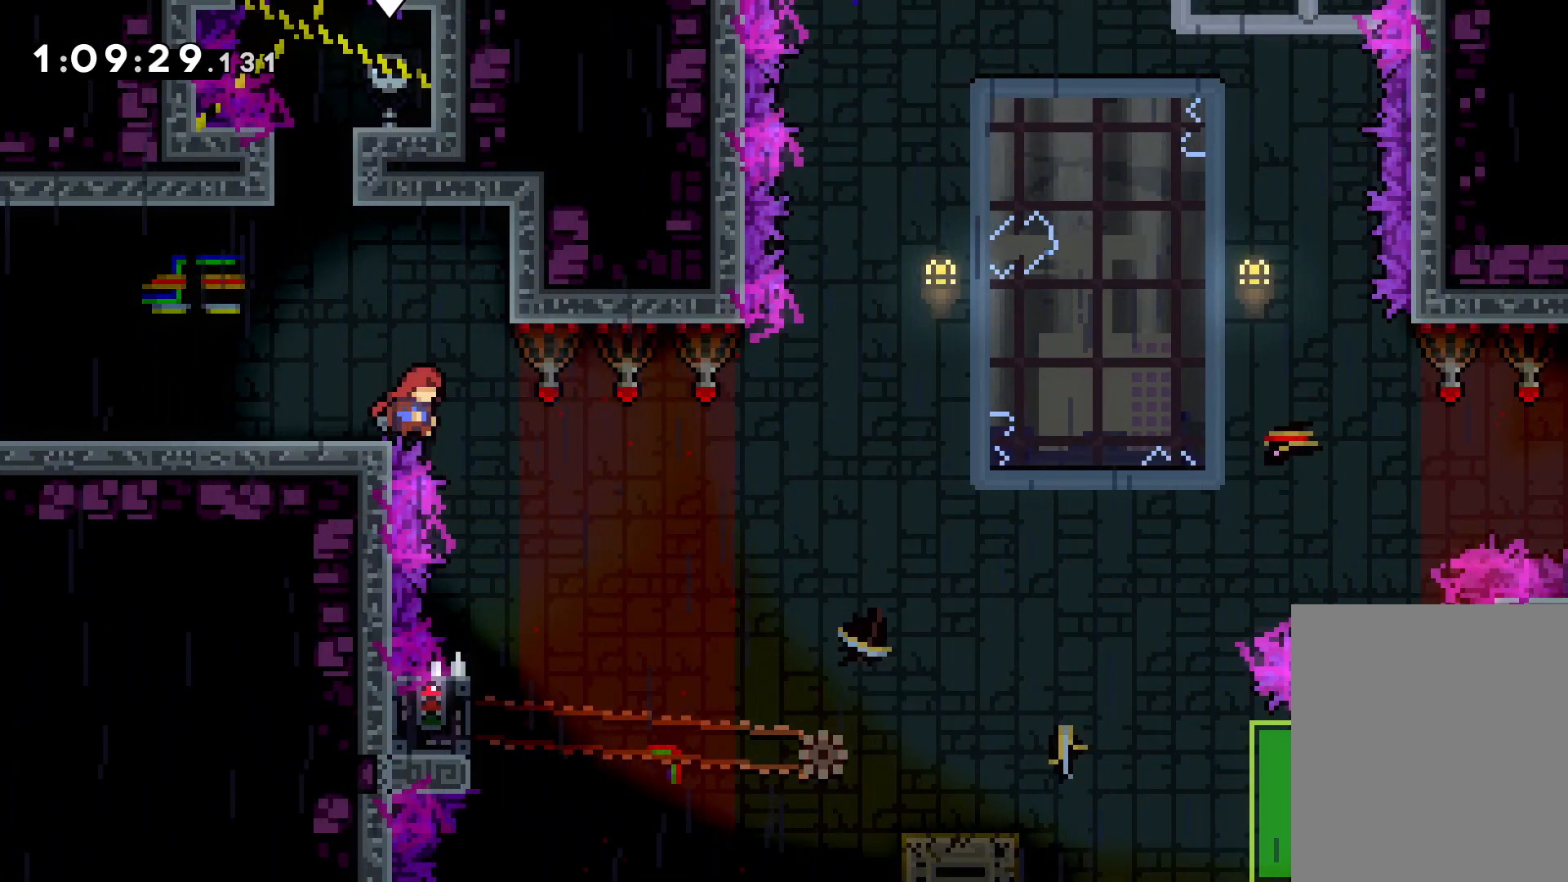
{"keys": [], "events": [[100, "jump", "up"], [233, "right", "up"]]}
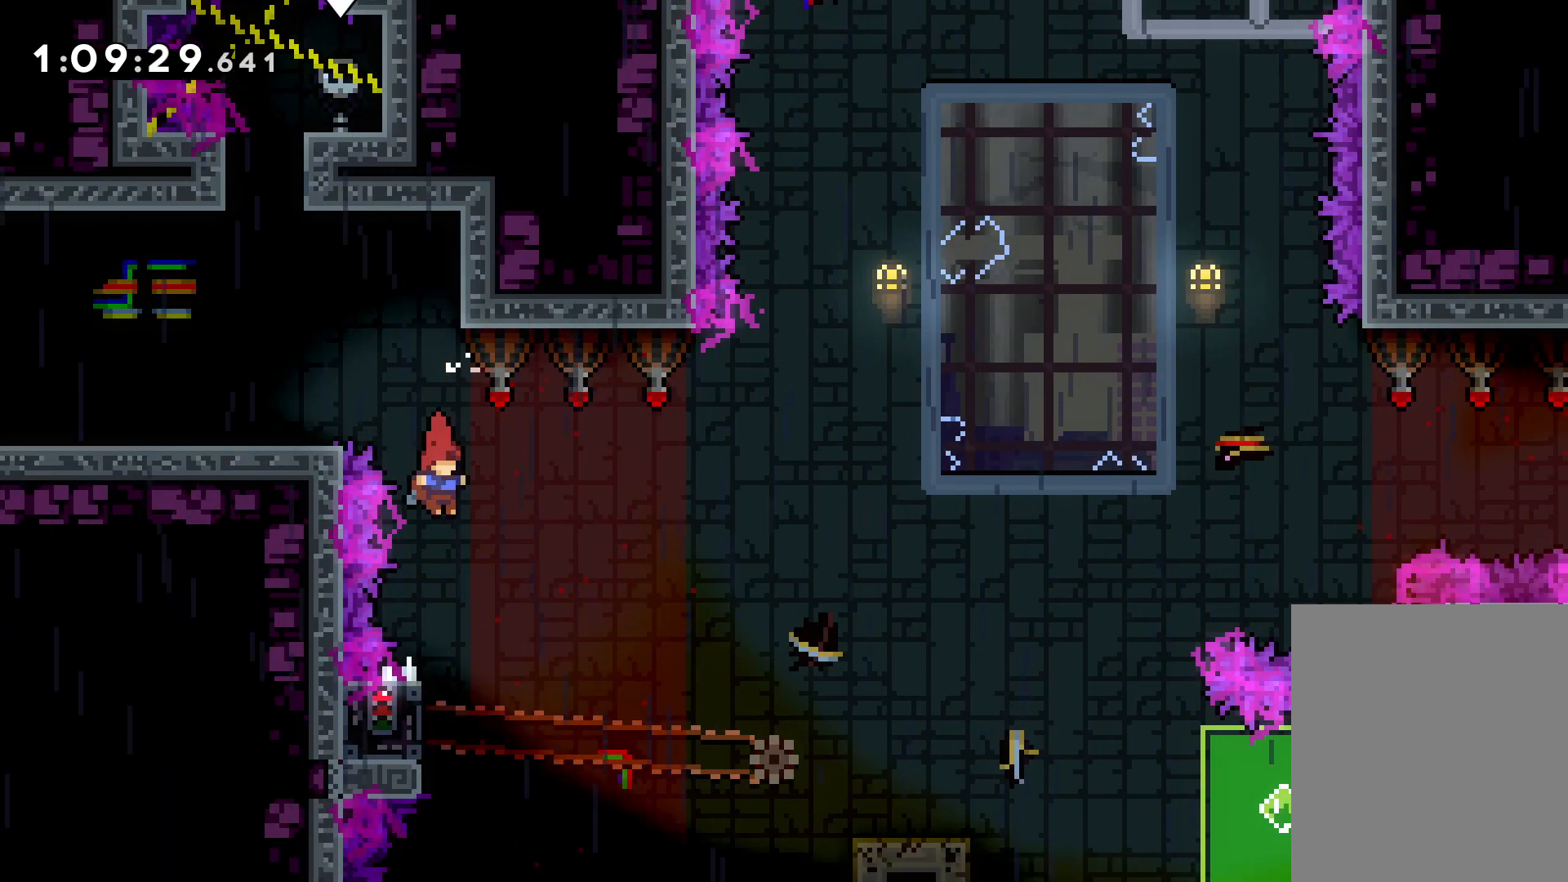
{"keys": ["grab"], "events": [[216, "left", "down"], [316, "grab", "down"], [383, "left", "up"]]}
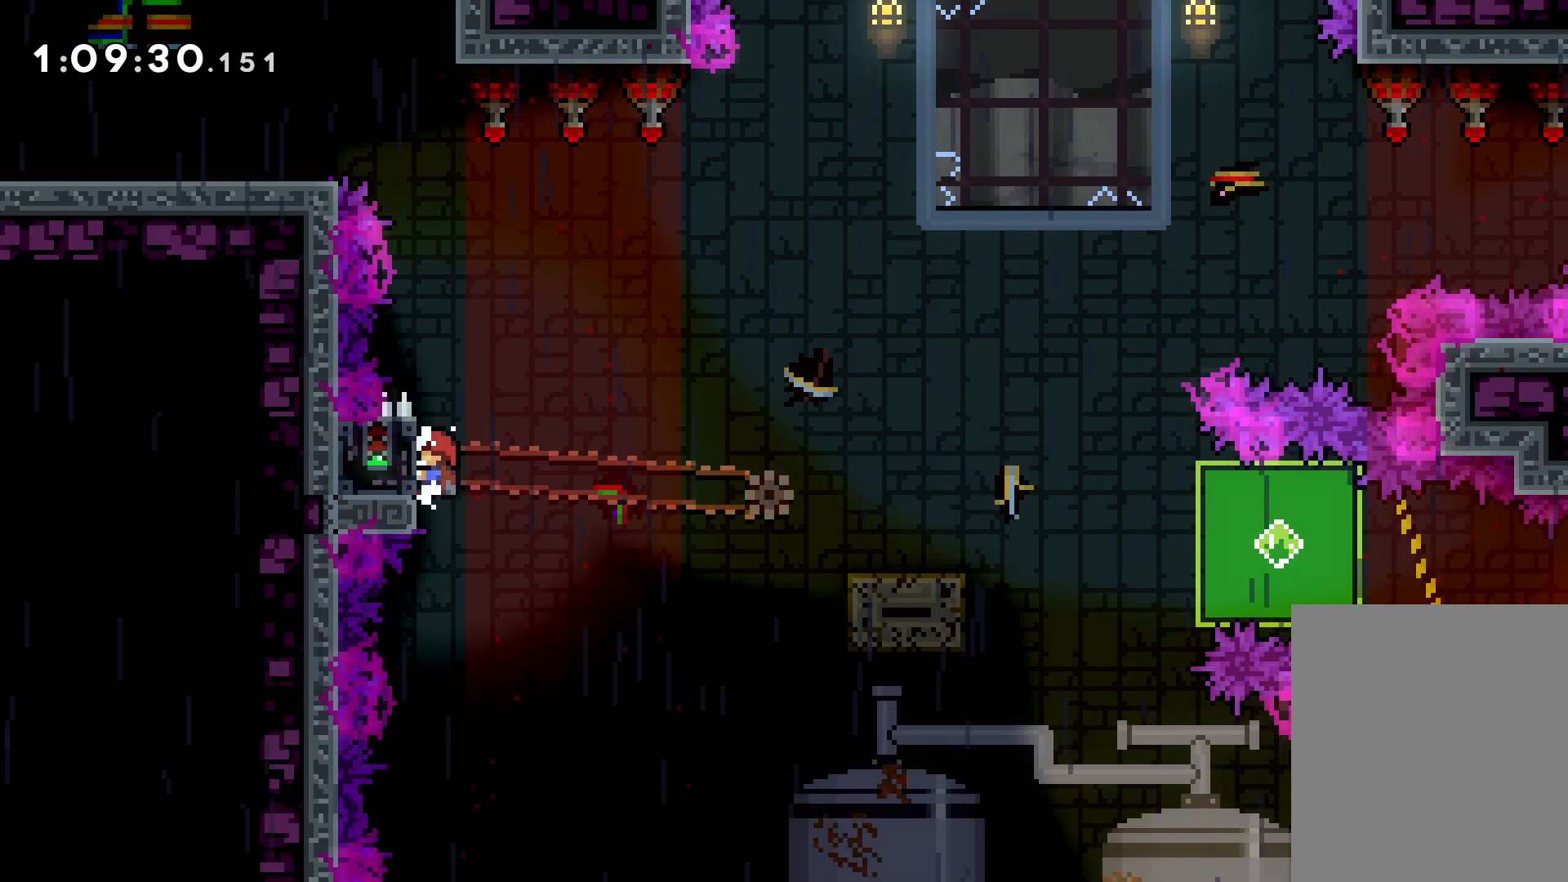
{"keys": ["down", "right"], "events": [[366, "down", "down"], [366, "grab", "up"], [383, "dash", "down"], [383, "right", "down"], [483, "dash", "up"]]}
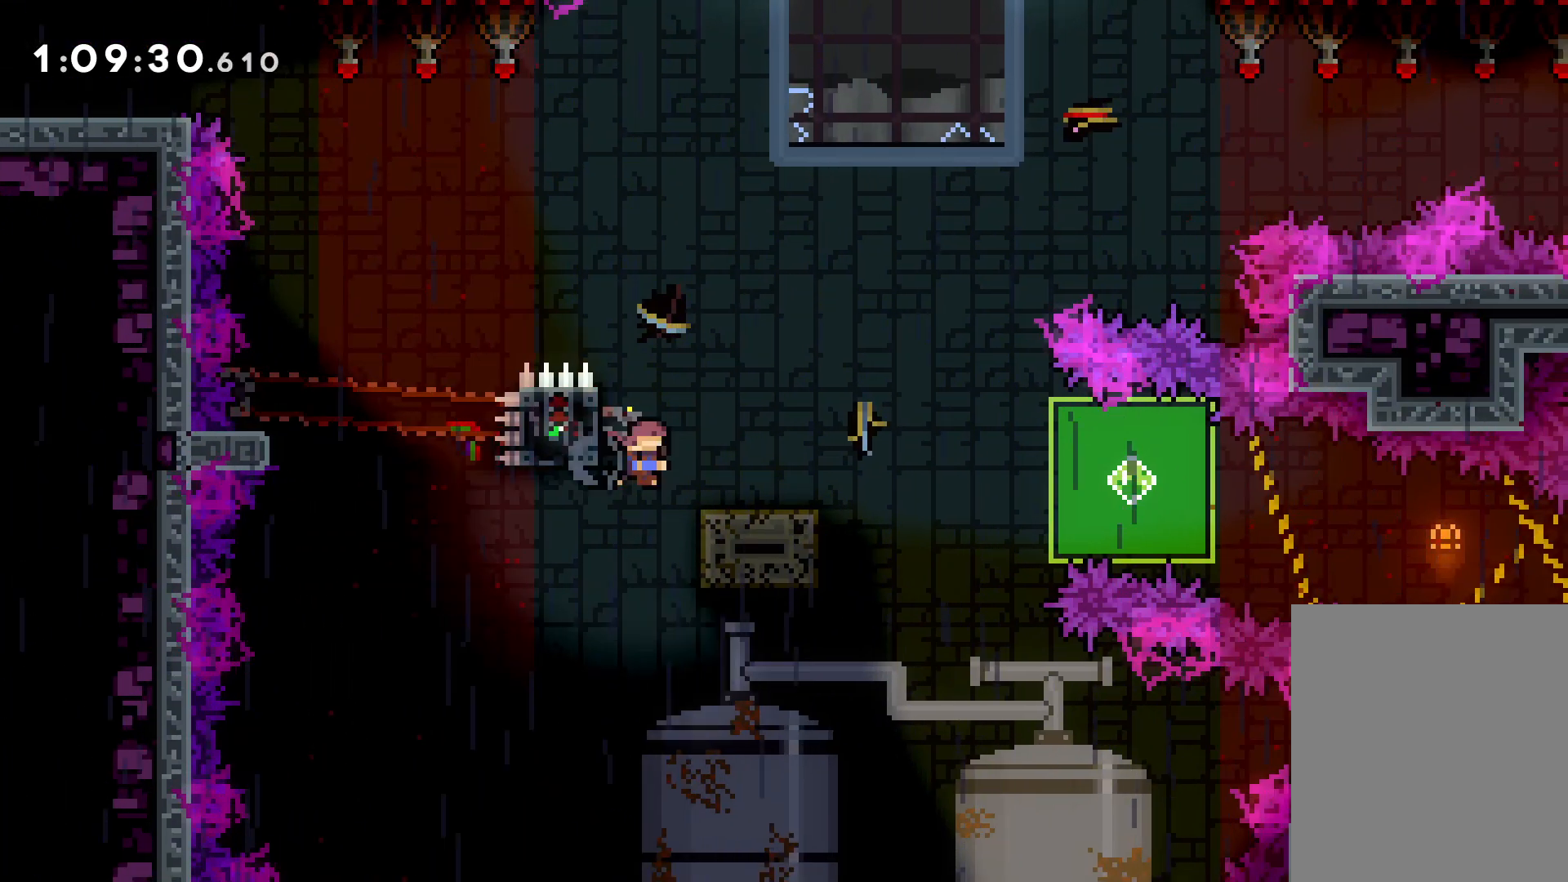
{"keys": ["grab", "right"], "events": [[16, "jump", "down"], [83, "dash", "down"], [133, "jump", "up"], [166, "dash", "up"], [233, "dash", "down"], [350, "dash", "up"], [450, "grab", "down"], [466, "down", "up"]]}
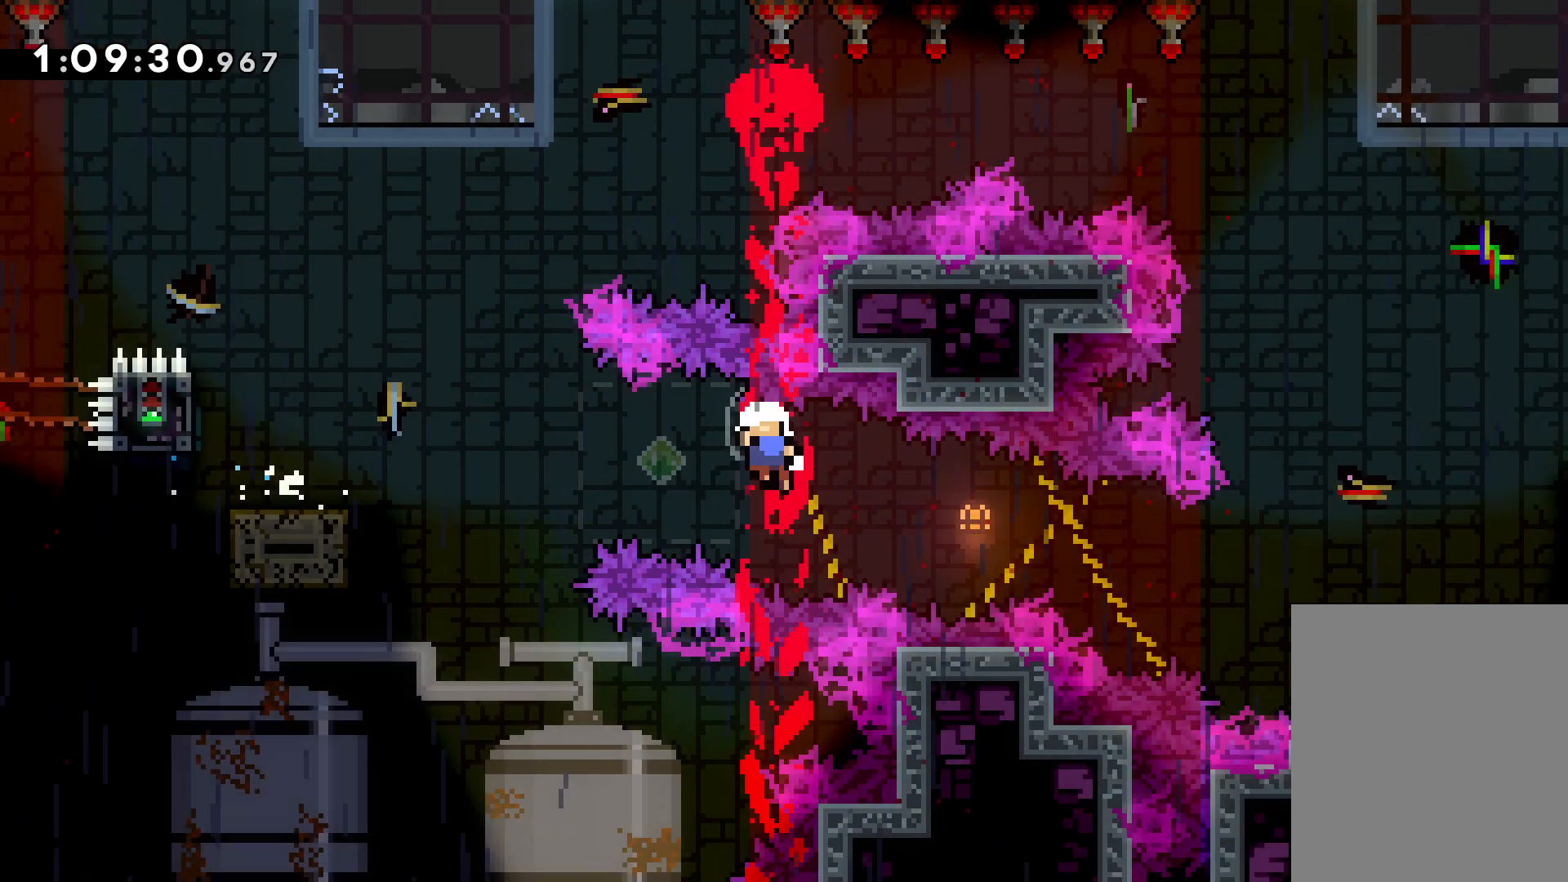
{"keys": ["right"], "events": [[250, "grab", "up"]]}
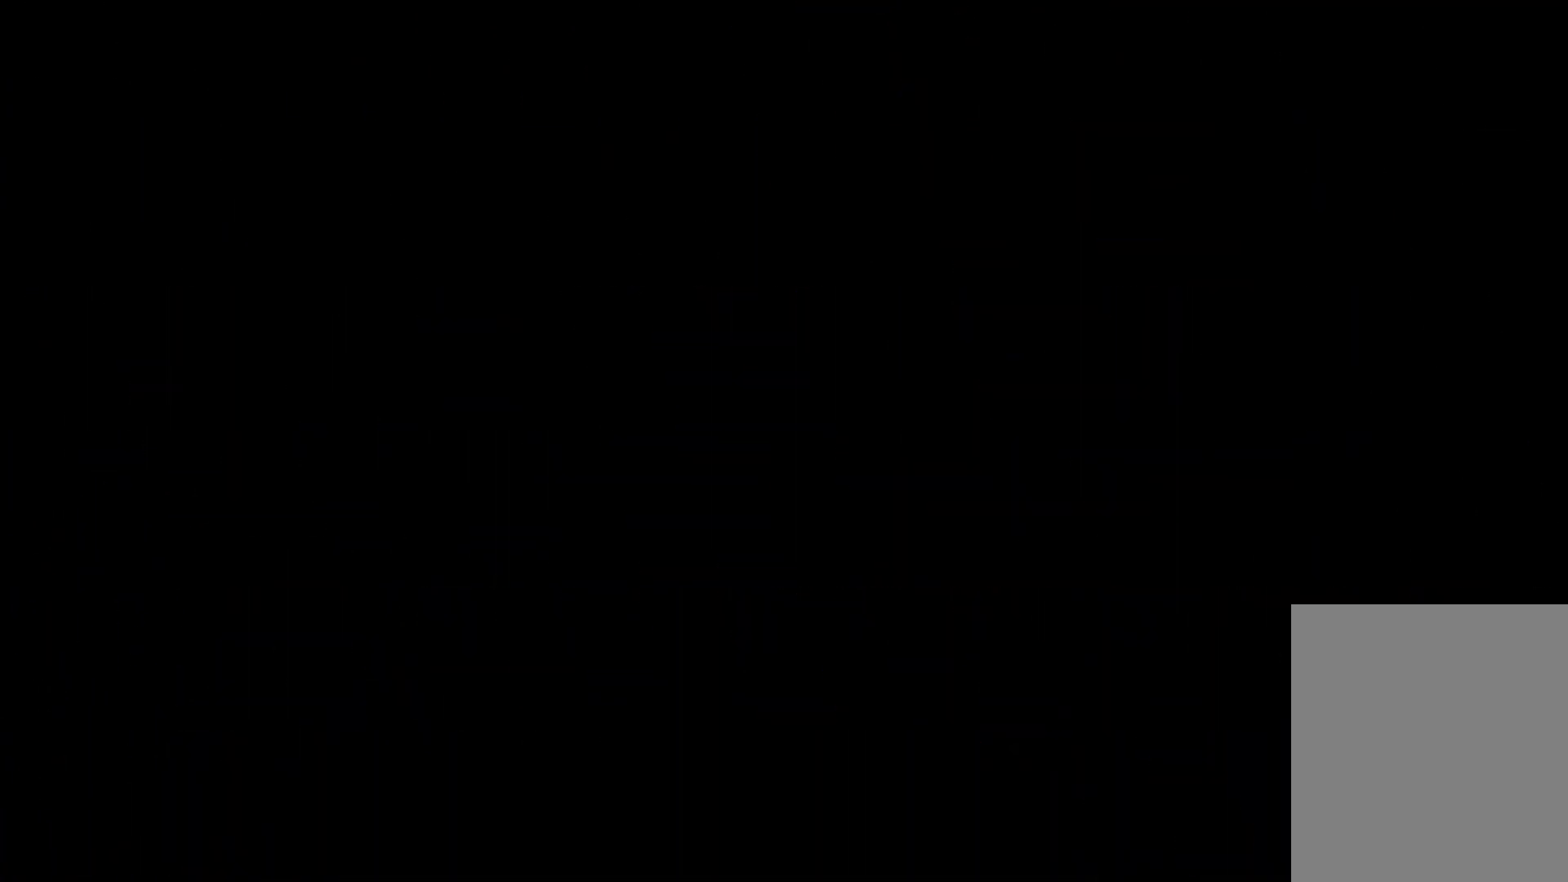
{"keys": ["right"], "events": []}
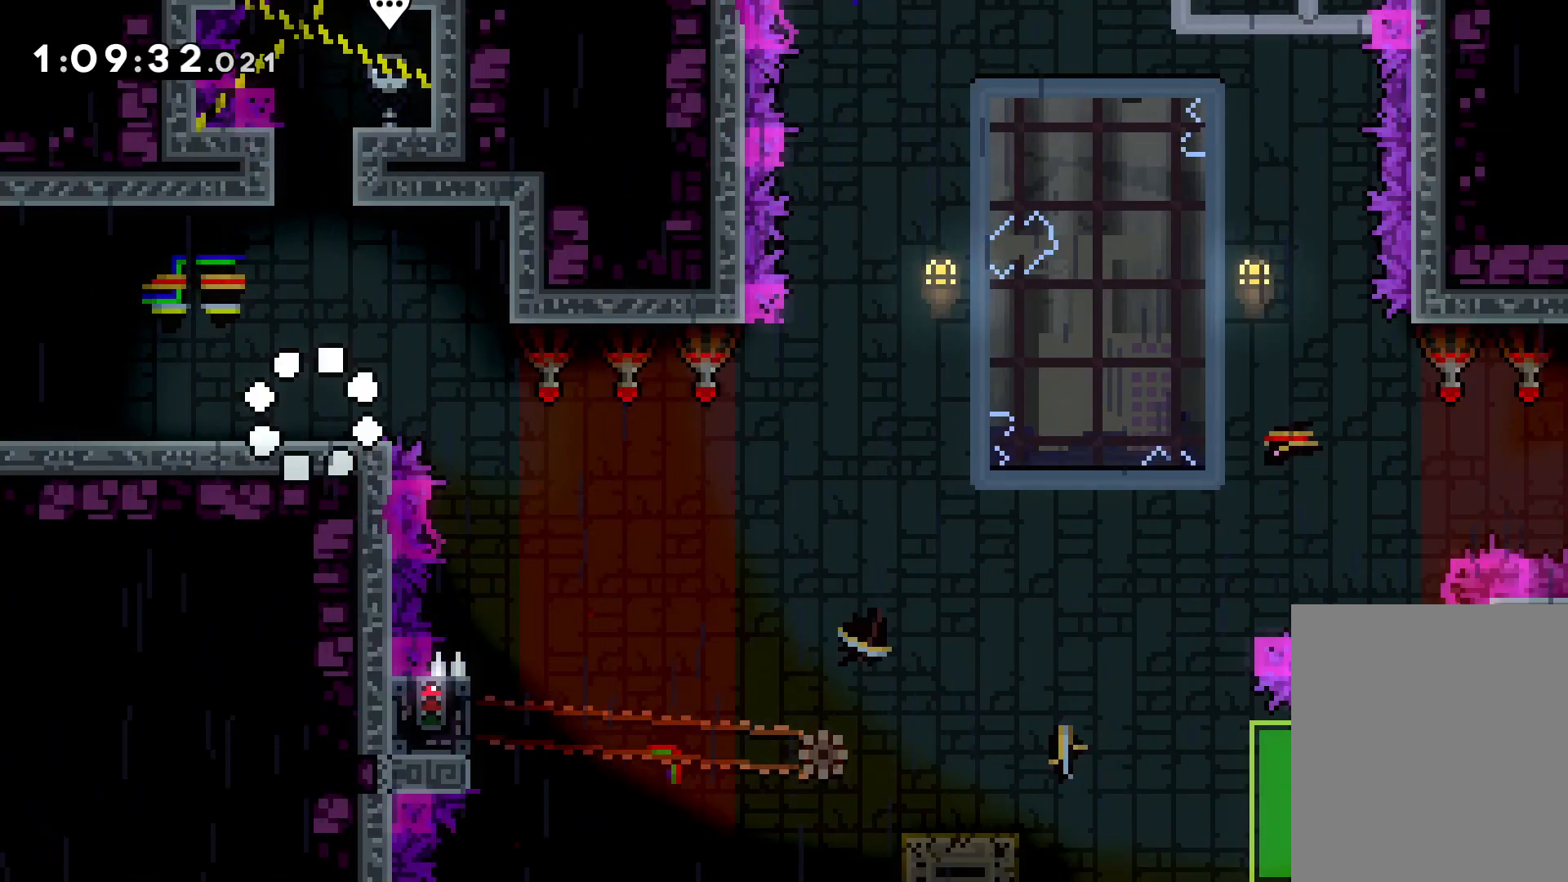
{"keys": ["right"], "events": [[183, "jump", "down"], [266, "jump", "up"]]}